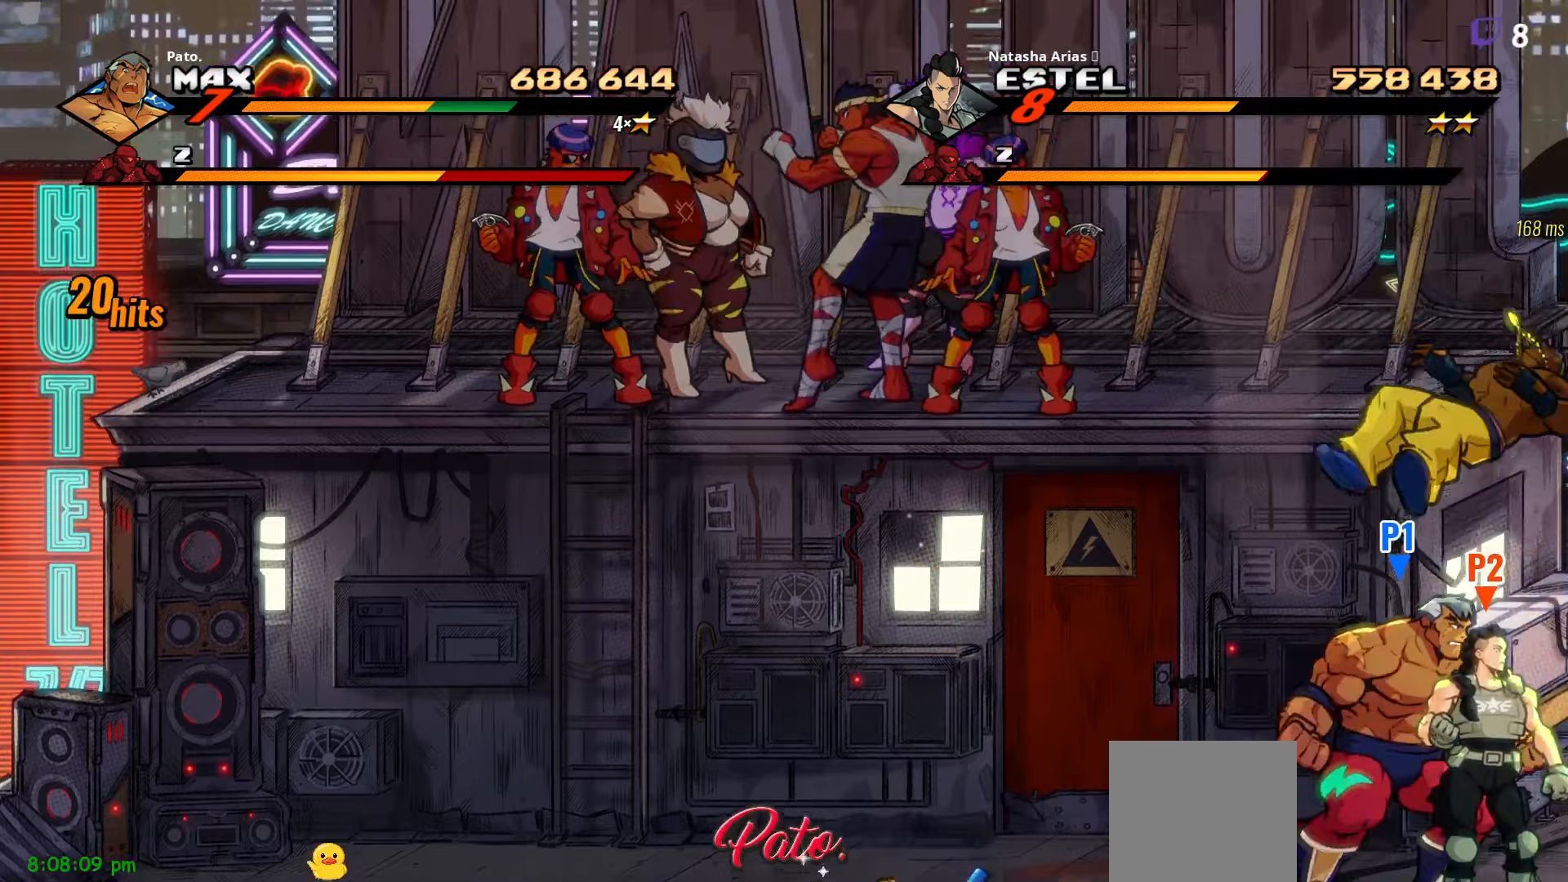
Gameplay with a controller (Xbox layout); each line is a JSON object with the inputs held at the frame after it (dt_ms = milliseconds from this image to that frame). "events" lists button and stick changes between this image and that frame as [ms after this image, input, new state], when the widget could be followed in between. Not read: left_stick.
{"dt_ms": 133, "buttons": [], "right_stick": "center", "events": []}
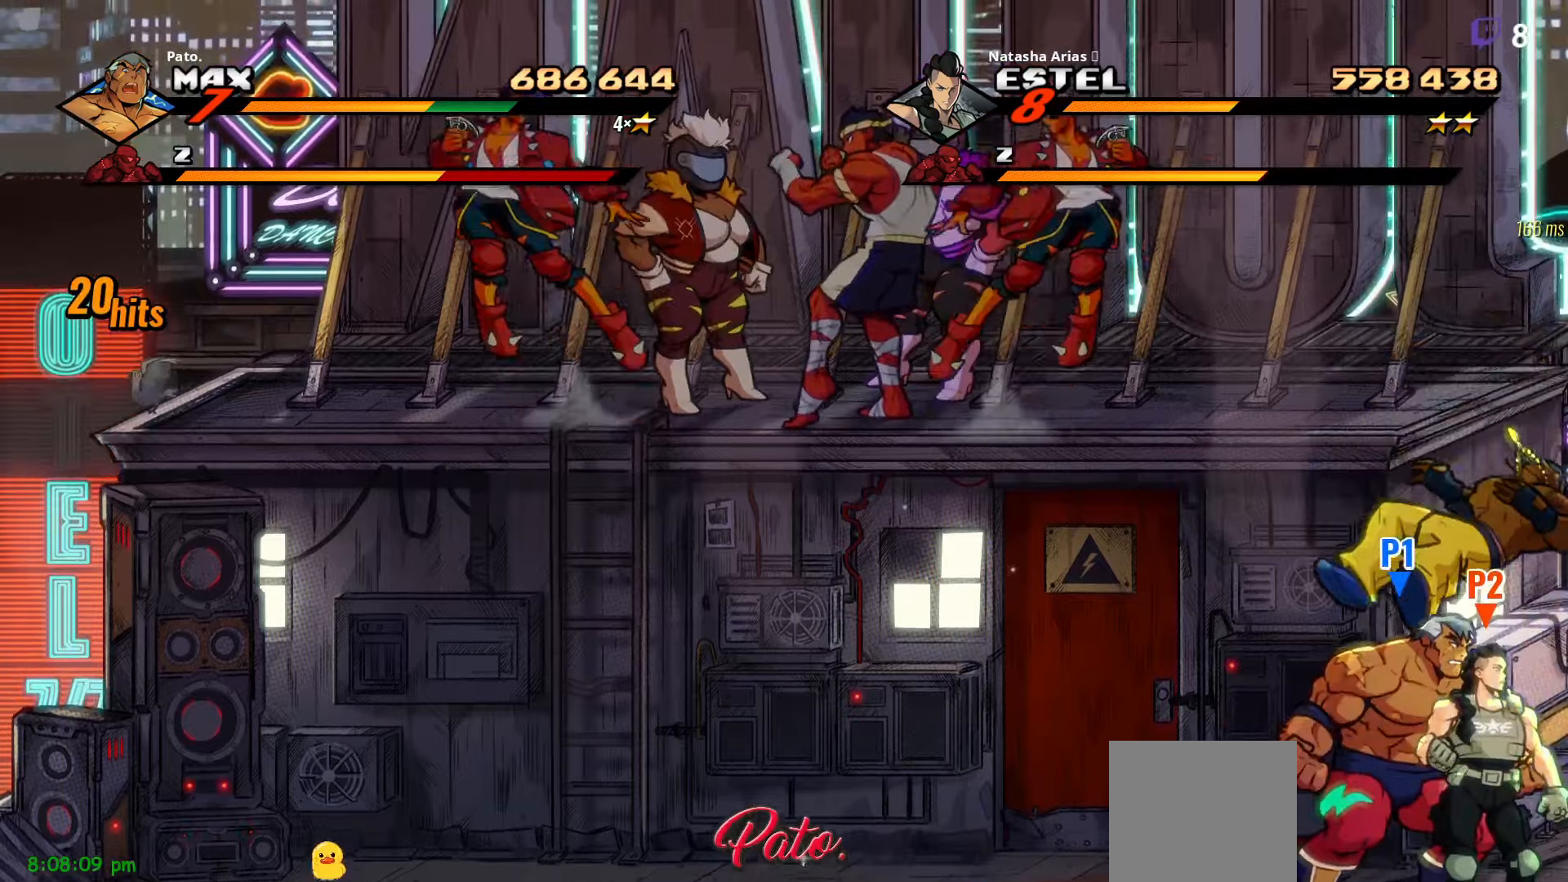
{"dt_ms": 500, "buttons": [], "right_stick": "center", "events": []}
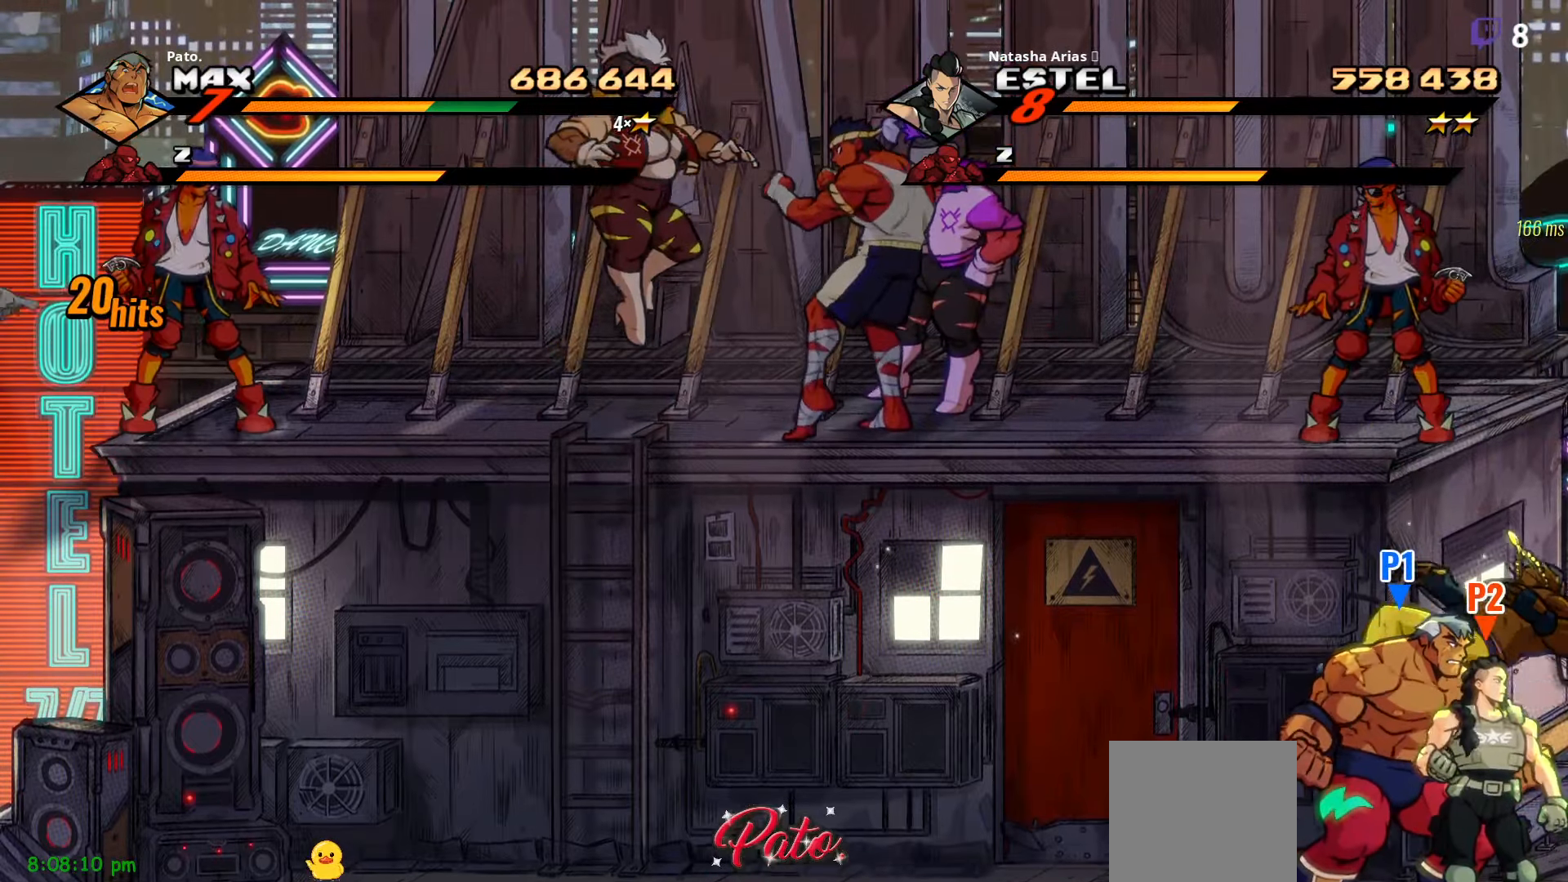
{"dt_ms": 500, "buttons": [], "right_stick": "center", "events": []}
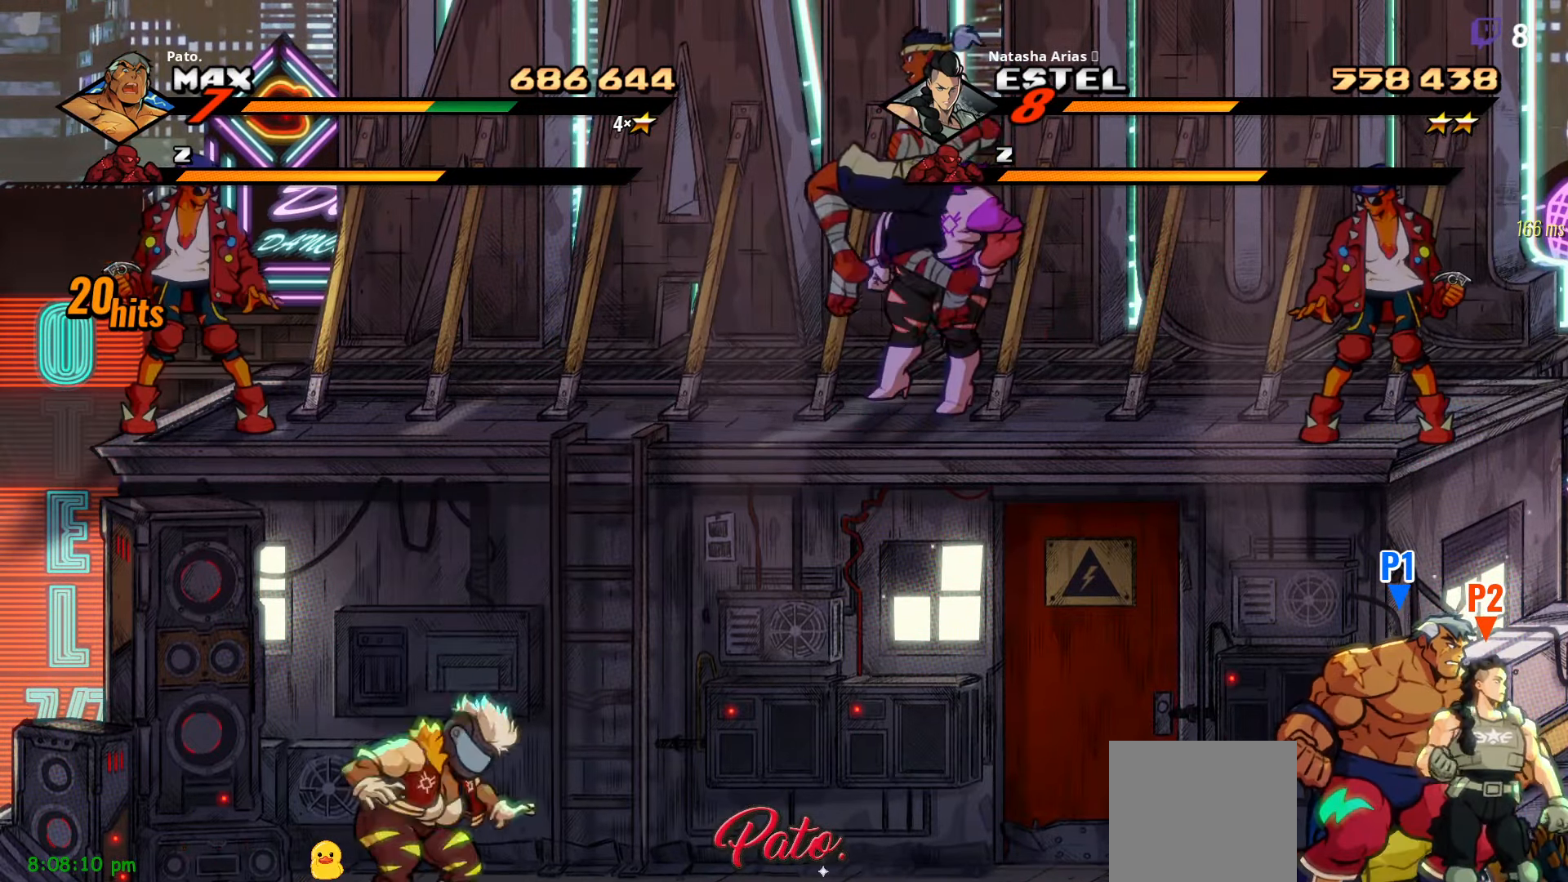
{"dt_ms": 500, "buttons": [], "right_stick": "center", "events": []}
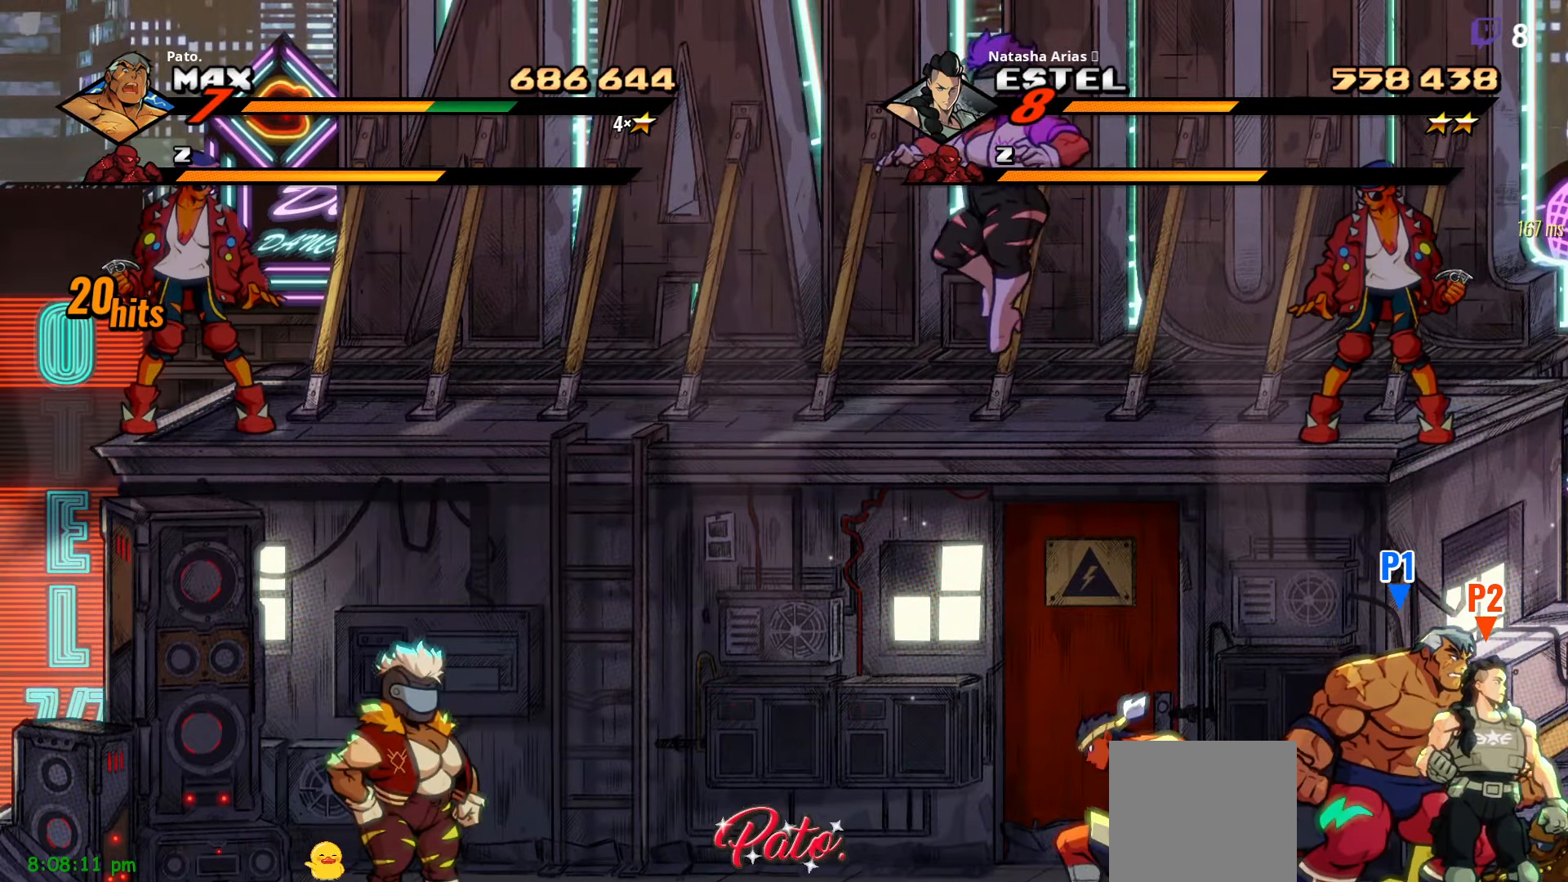
{"dt_ms": 500, "buttons": [], "right_stick": "center", "events": []}
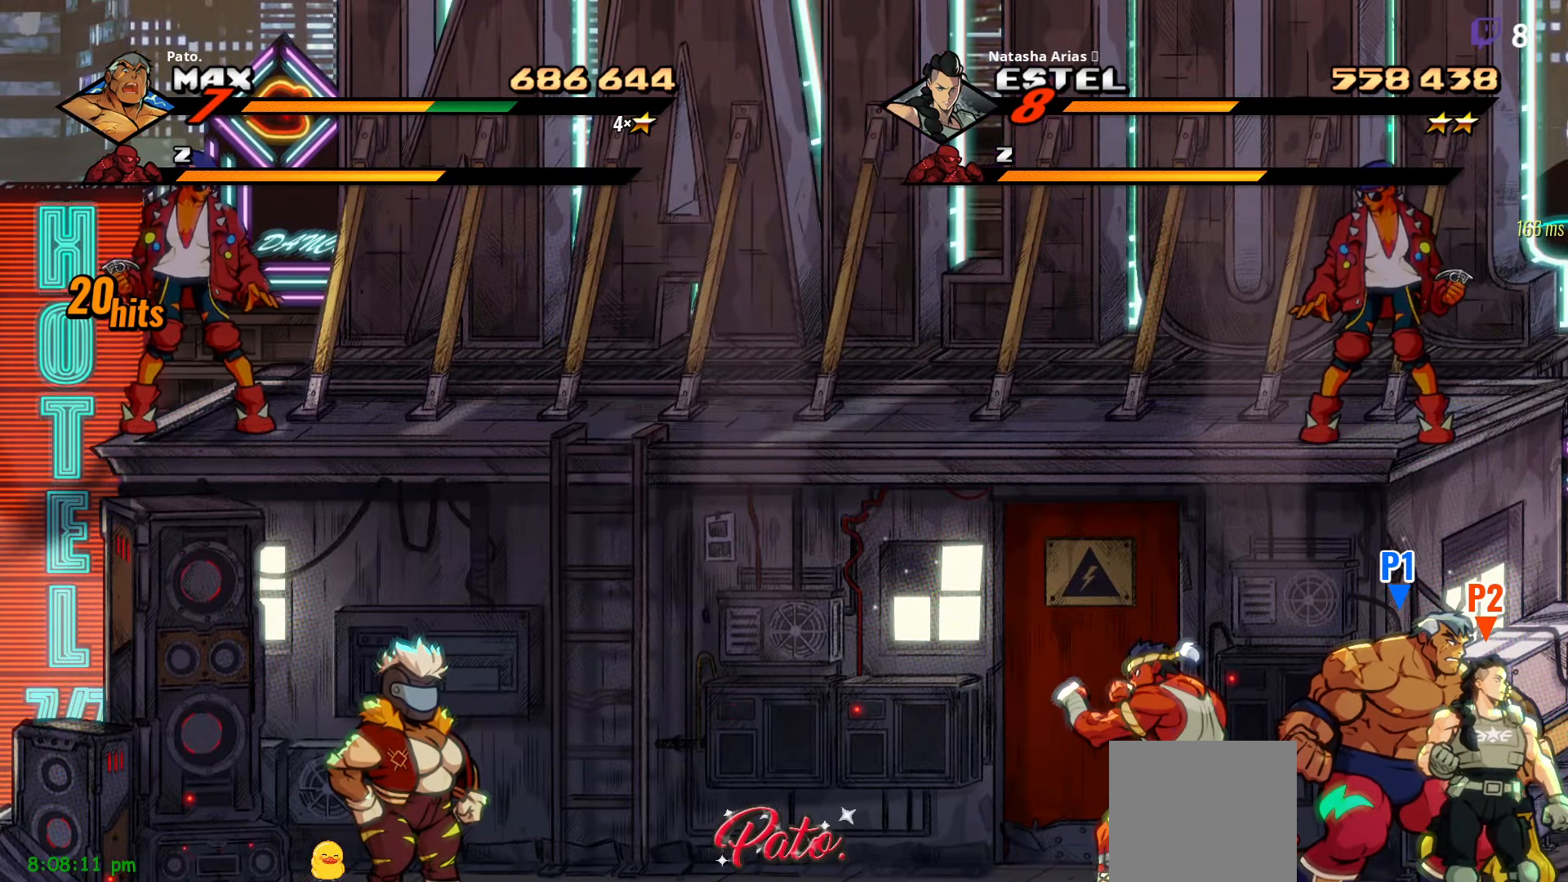
{"dt_ms": 500, "buttons": ["DPAD_LEFT"], "right_stick": "center", "events": [[84, "DPAD_LEFT", "down"]]}
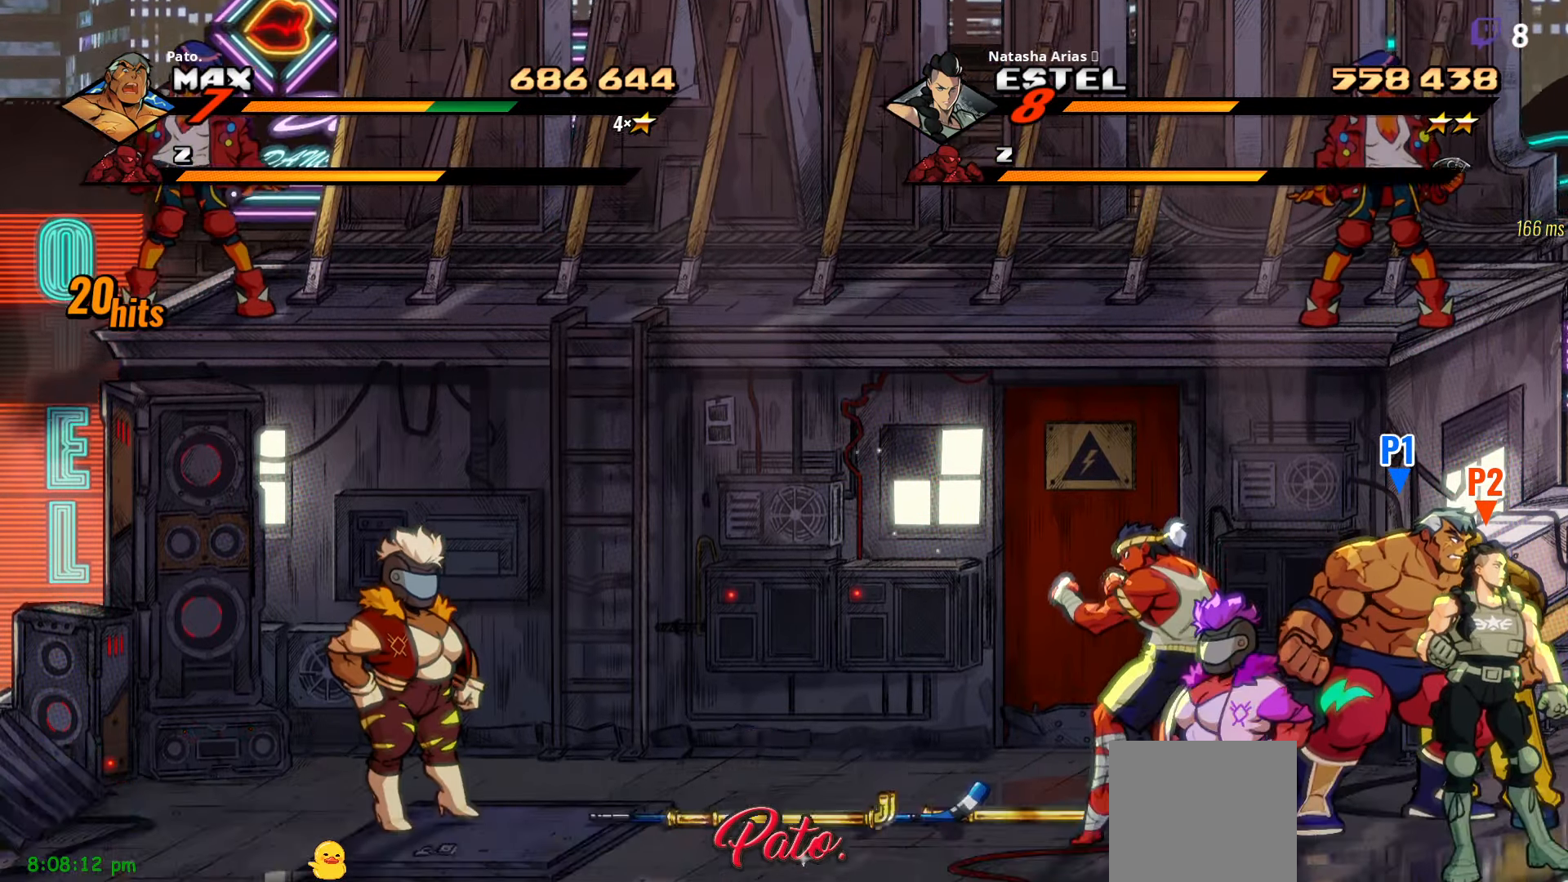
{"dt_ms": 500, "buttons": ["DPAD_LEFT"], "right_stick": "center", "events": []}
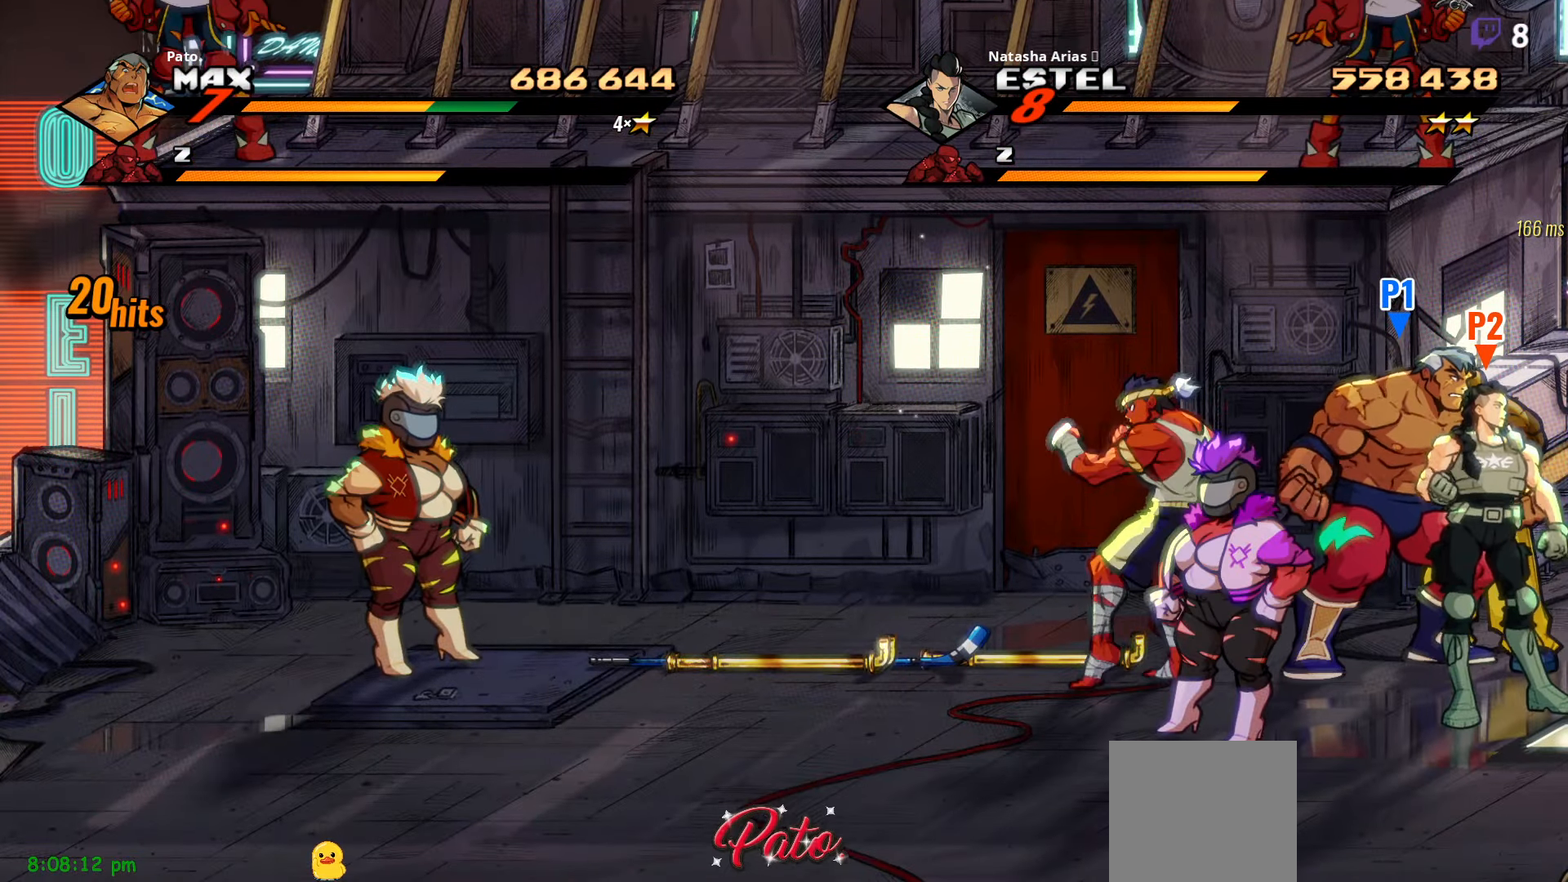
{"dt_ms": 500, "buttons": [], "right_stick": "center", "events": [[17, "Y", "down"], [100, "Y", "up"], [184, "Y", "down"], [250, "Y", "up"], [300, "Y", "down"], [367, "Y", "up"], [434, "Y", "down"], [467, "DPAD_LEFT", "up"], [500, "Y", "up"]]}
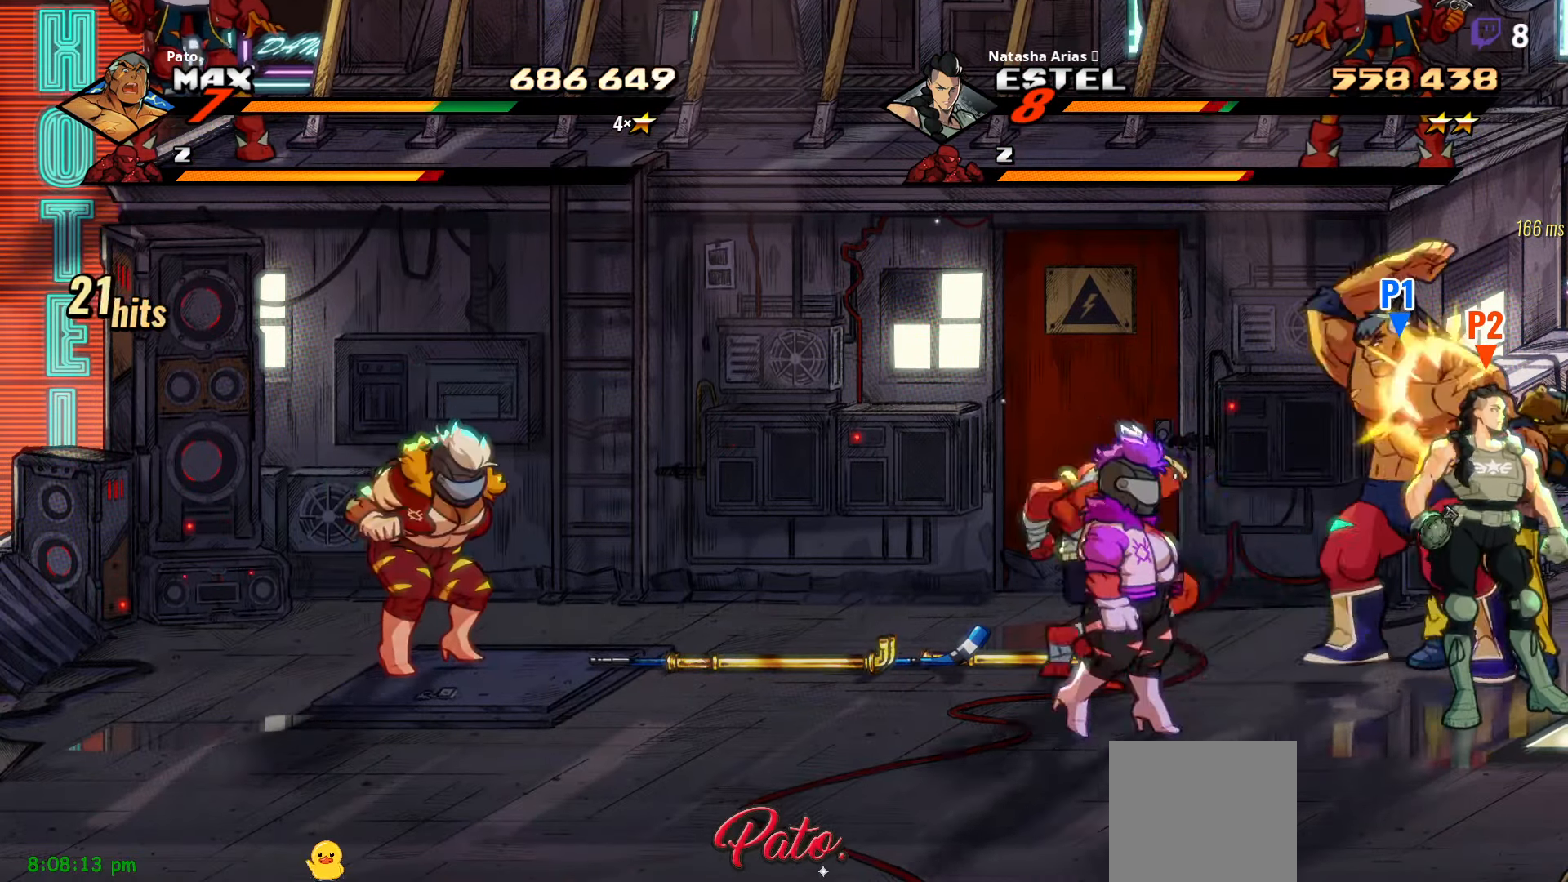
{"dt_ms": 500, "buttons": [], "right_stick": "center", "events": [[17, "L1", "down"], [100, "L1", "up"], [167, "L1", "down"], [234, "L1", "up"], [384, "Y", "down"], [450, "Y", "up"]]}
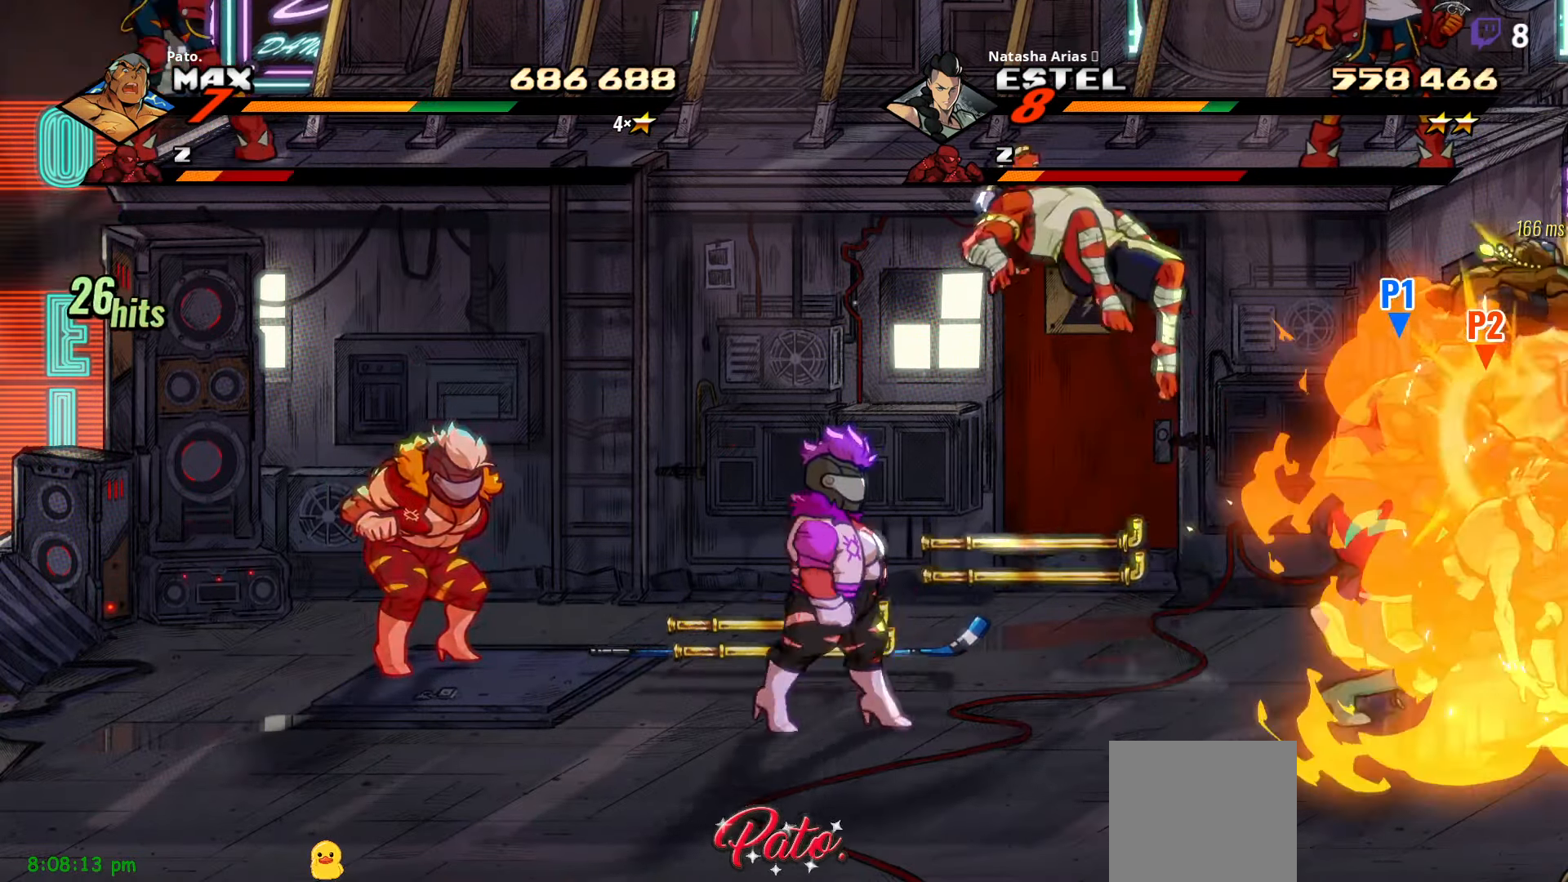
{"dt_ms": 500, "buttons": ["DPAD_LEFT"], "right_stick": "center", "events": [[50, "Y", "down"], [117, "DPAD_LEFT", "down"], [117, "Y", "up"], [234, "Y", "down"], [350, "Y", "up"]]}
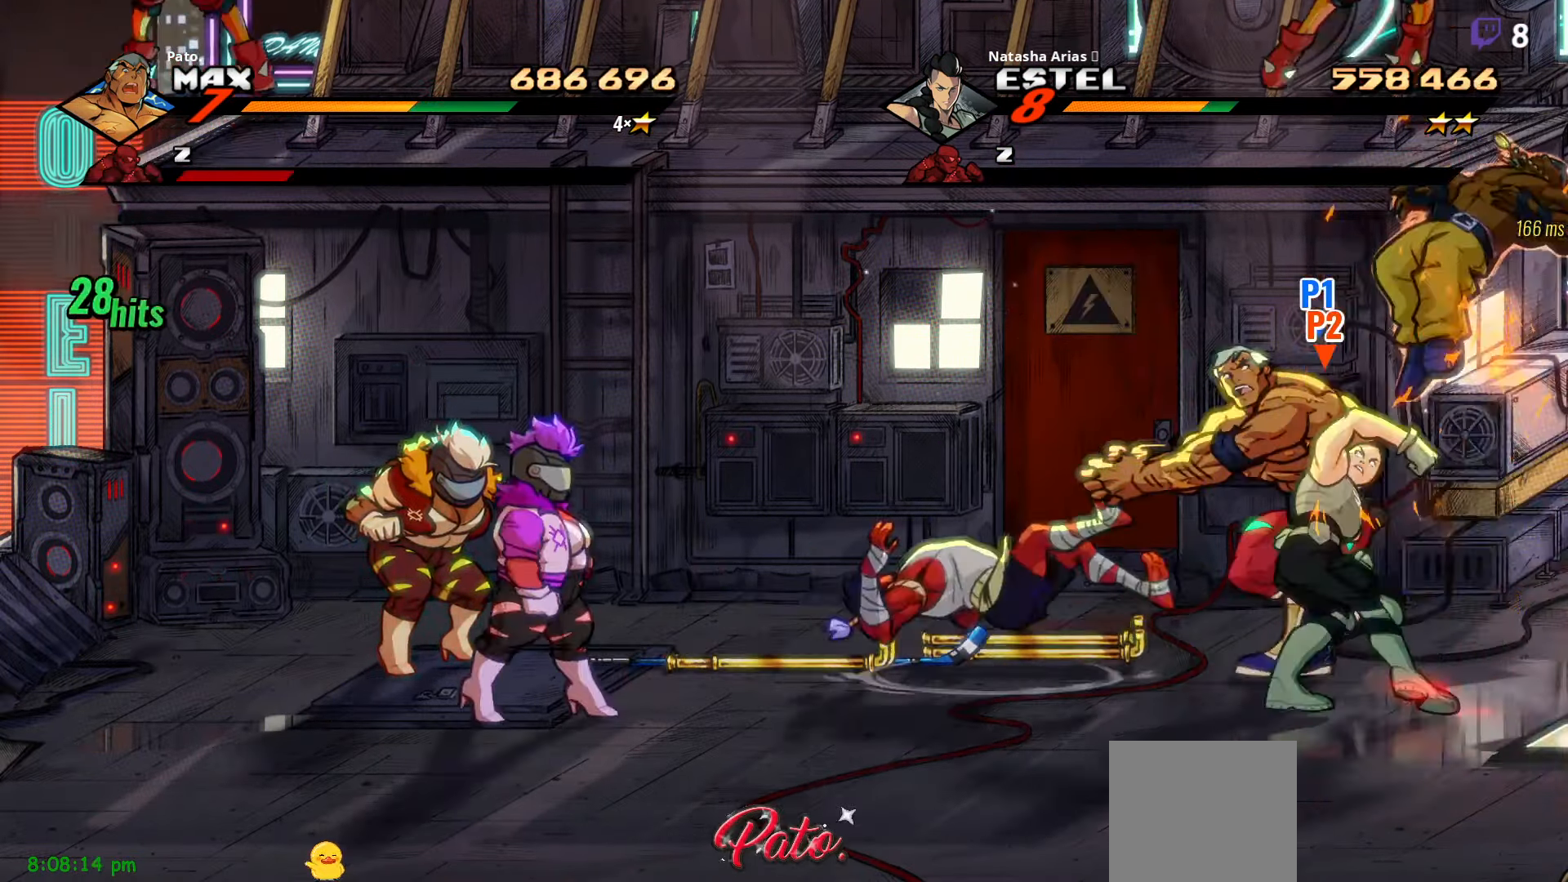
{"dt_ms": 500, "buttons": ["L1", "DPAD_LEFT"], "right_stick": "center", "events": [[200, "DPAD_DOWN", "down"], [317, "DPAD_DOWN", "up"], [450, "L1", "down"]]}
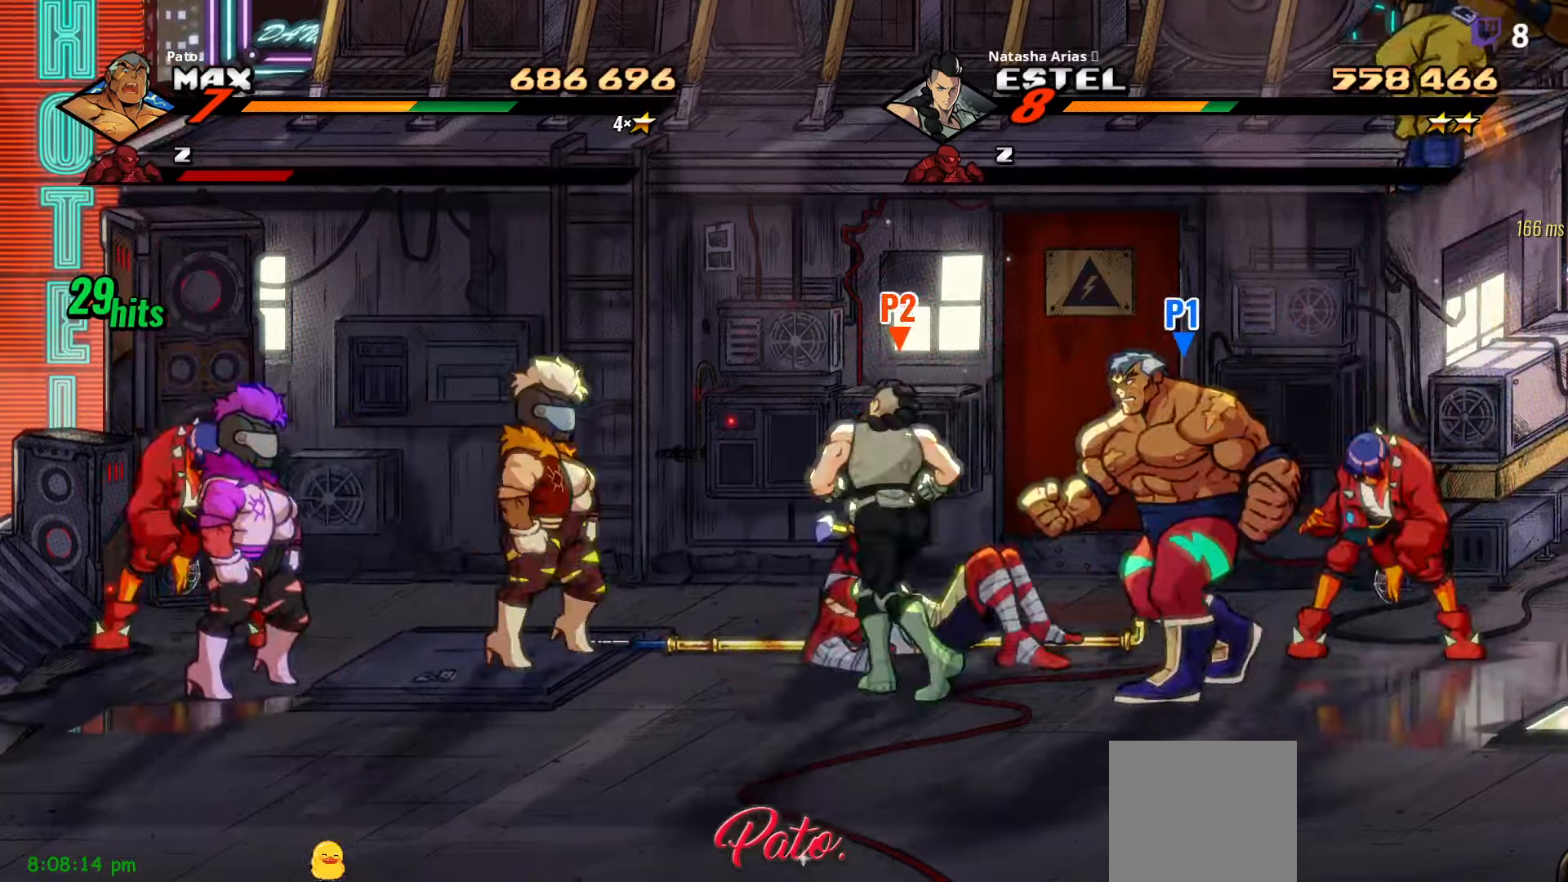
{"dt_ms": 500, "buttons": ["Y", "DPAD_LEFT"], "right_stick": "center", "events": [[50, "L1", "up"], [116, "L1", "down"], [116, "L2", "down"], [216, "L1", "up"], [216, "L2", "up"], [283, "Y", "down"], [350, "Y", "up"], [450, "Y", "down"]]}
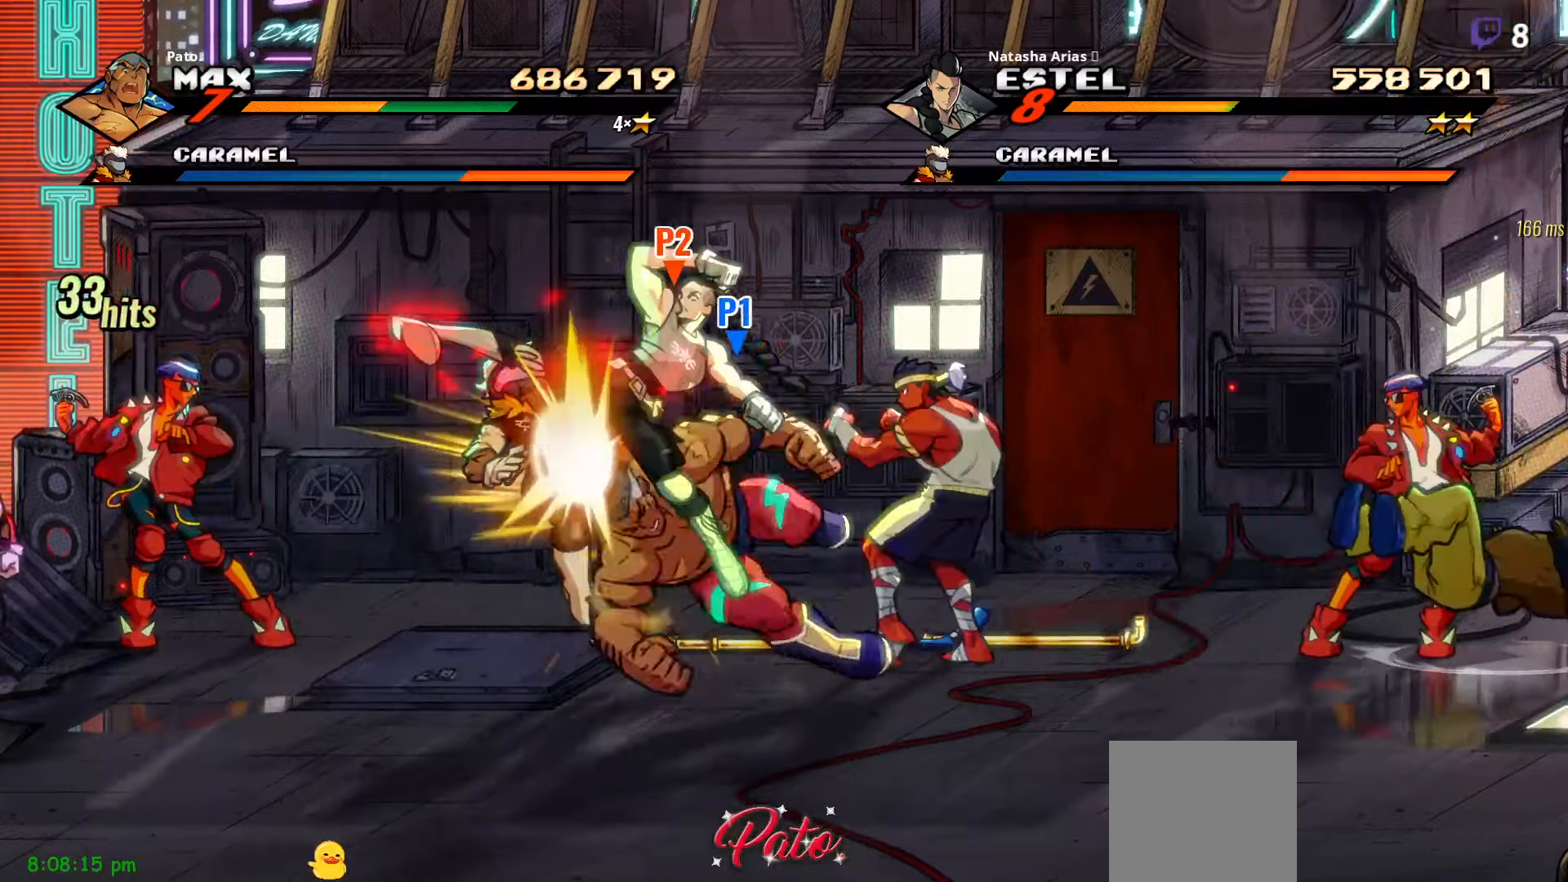
{"dt_ms": 500, "buttons": ["Y", "DPAD_LEFT"], "right_stick": "center"}
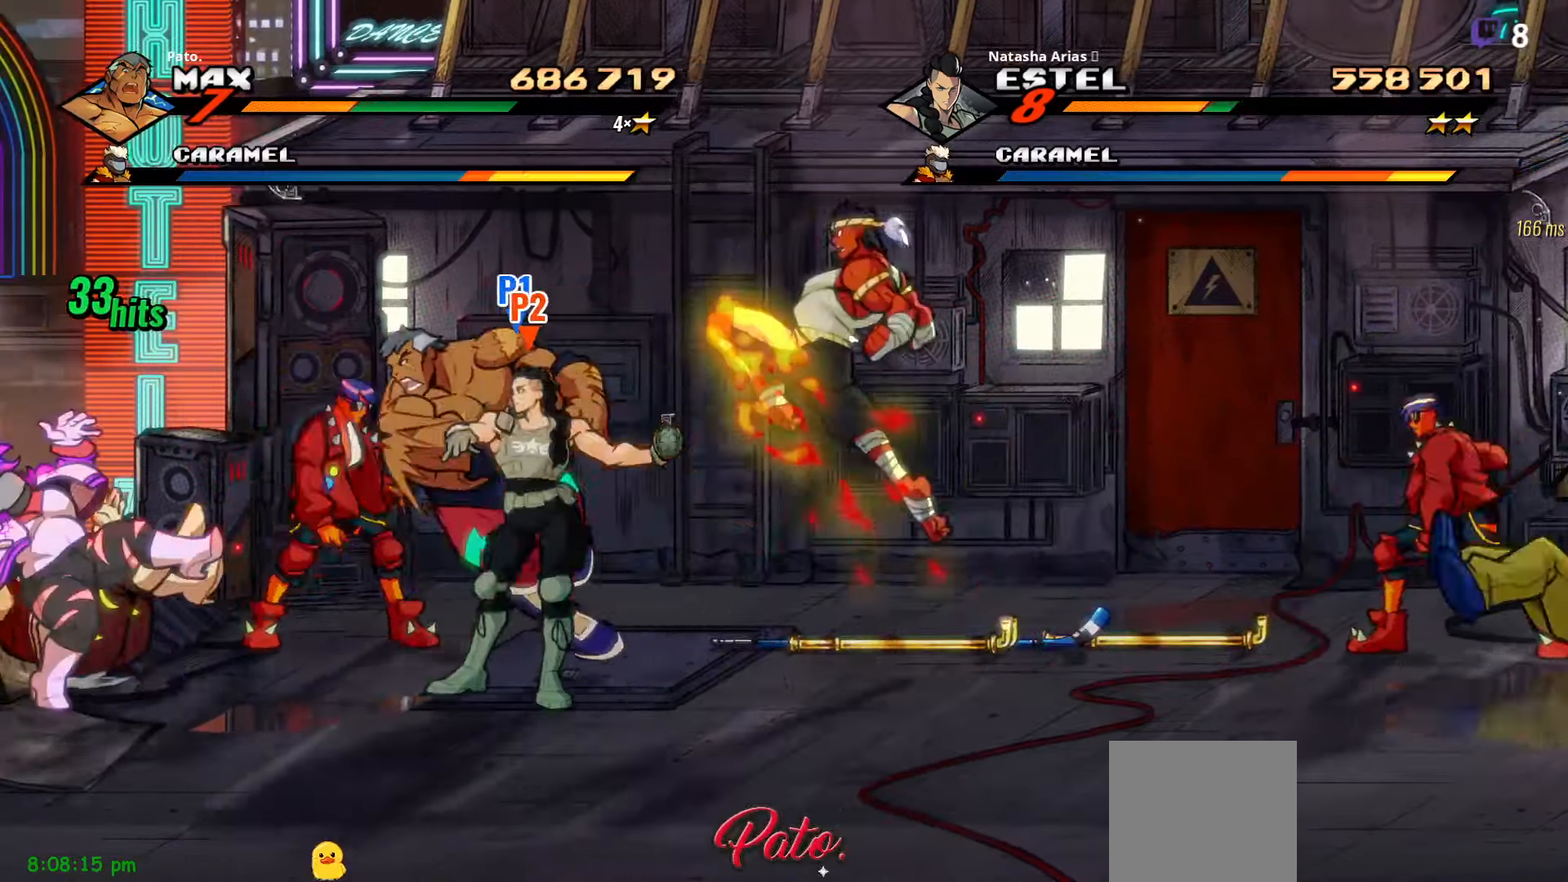
{"dt_ms": 500, "buttons": ["Y"], "right_stick": "center", "events": [[50, "DPAD_LEFT", "up"], [50, "Y", "up"], [150, "Y", "down"], [233, "Y", "up"], [316, "Y", "down"], [416, "Y", "up"], [483, "Y", "down"]]}
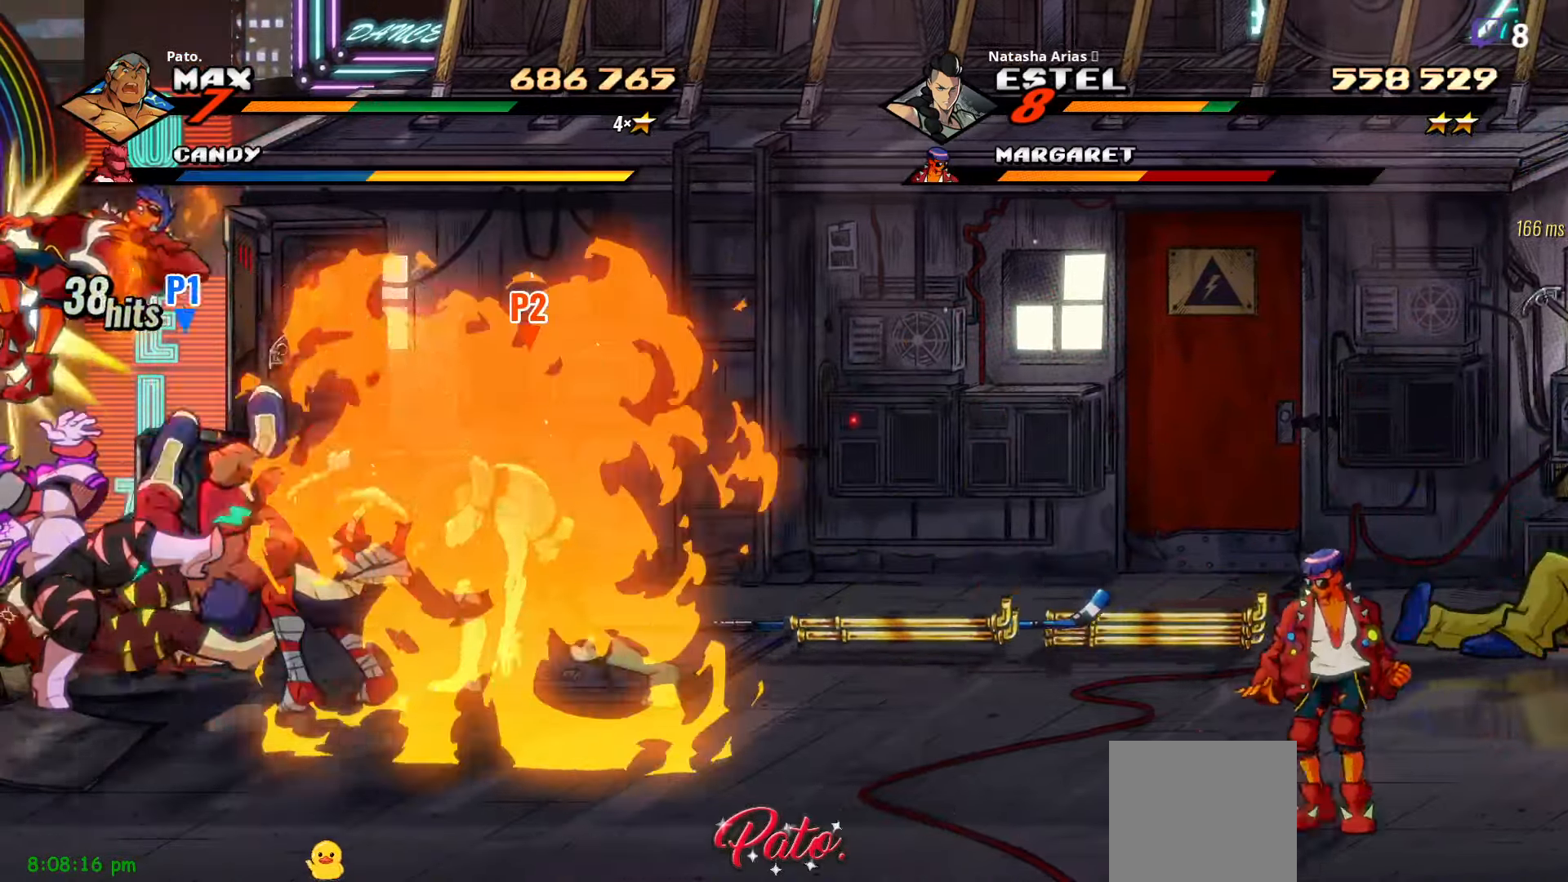
{"dt_ms": 500, "buttons": [], "right_stick": "center", "events": [[66, "Y", "up"], [100, "Y", "down"], [216, "L1", "down"], [216, "Y", "up"], [333, "L1", "up"], [366, "L1", "down"], [433, "L1", "up"]]}
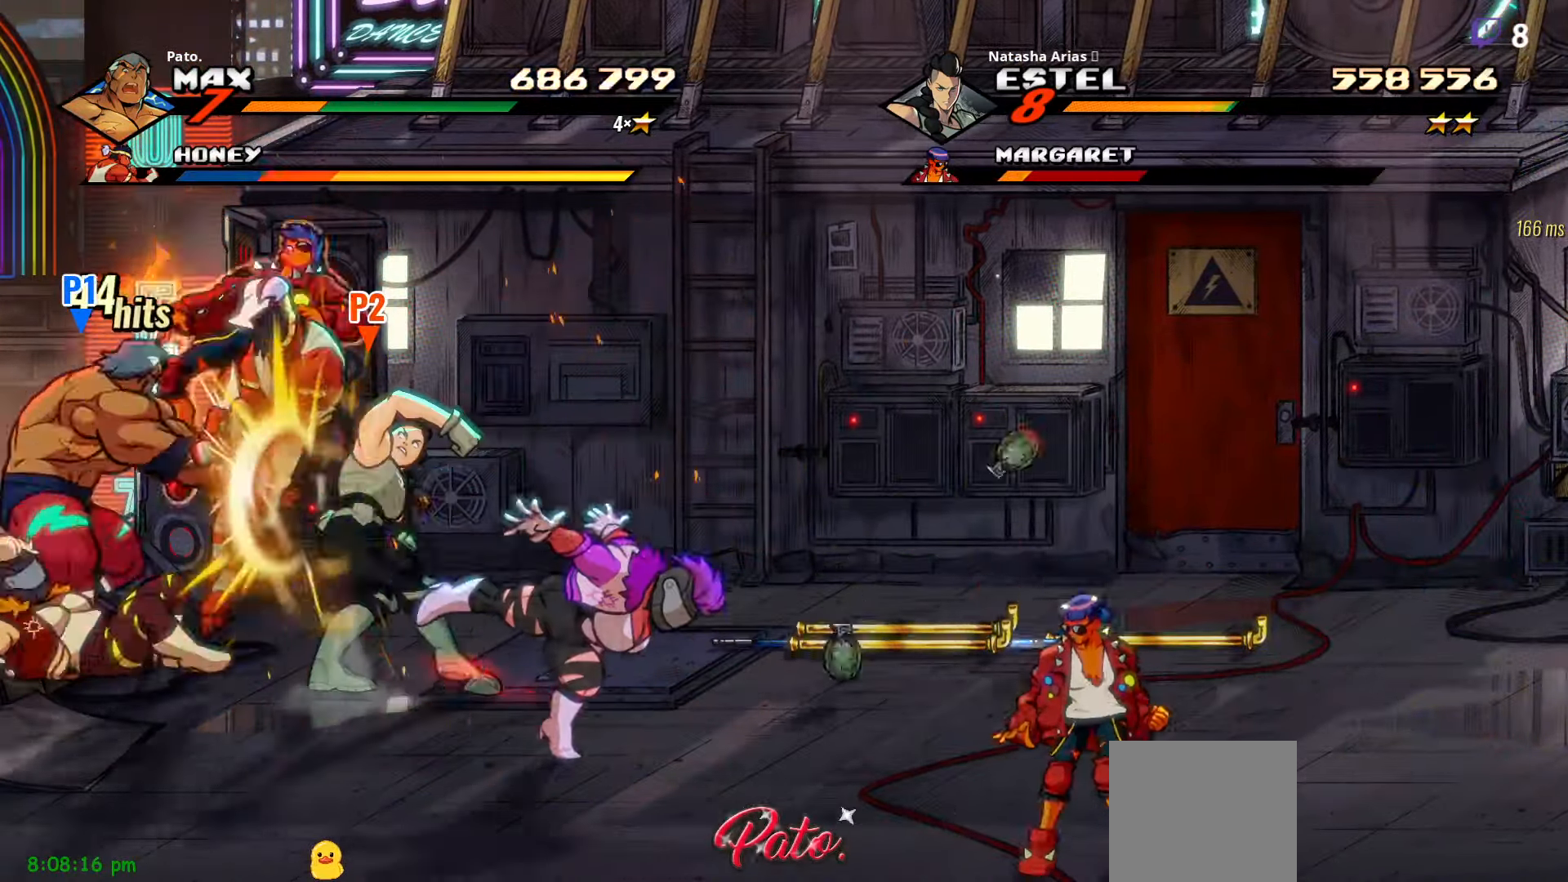
{"dt_ms": 500, "buttons": ["Y", "DPAD_RIGHT"], "right_stick": "center", "events": [[150, "DPAD_RIGHT", "down"], [183, "Y", "down"], [216, "Y", "up"], [316, "Y", "down"], [416, "Y", "up"], [500, "Y", "down"]]}
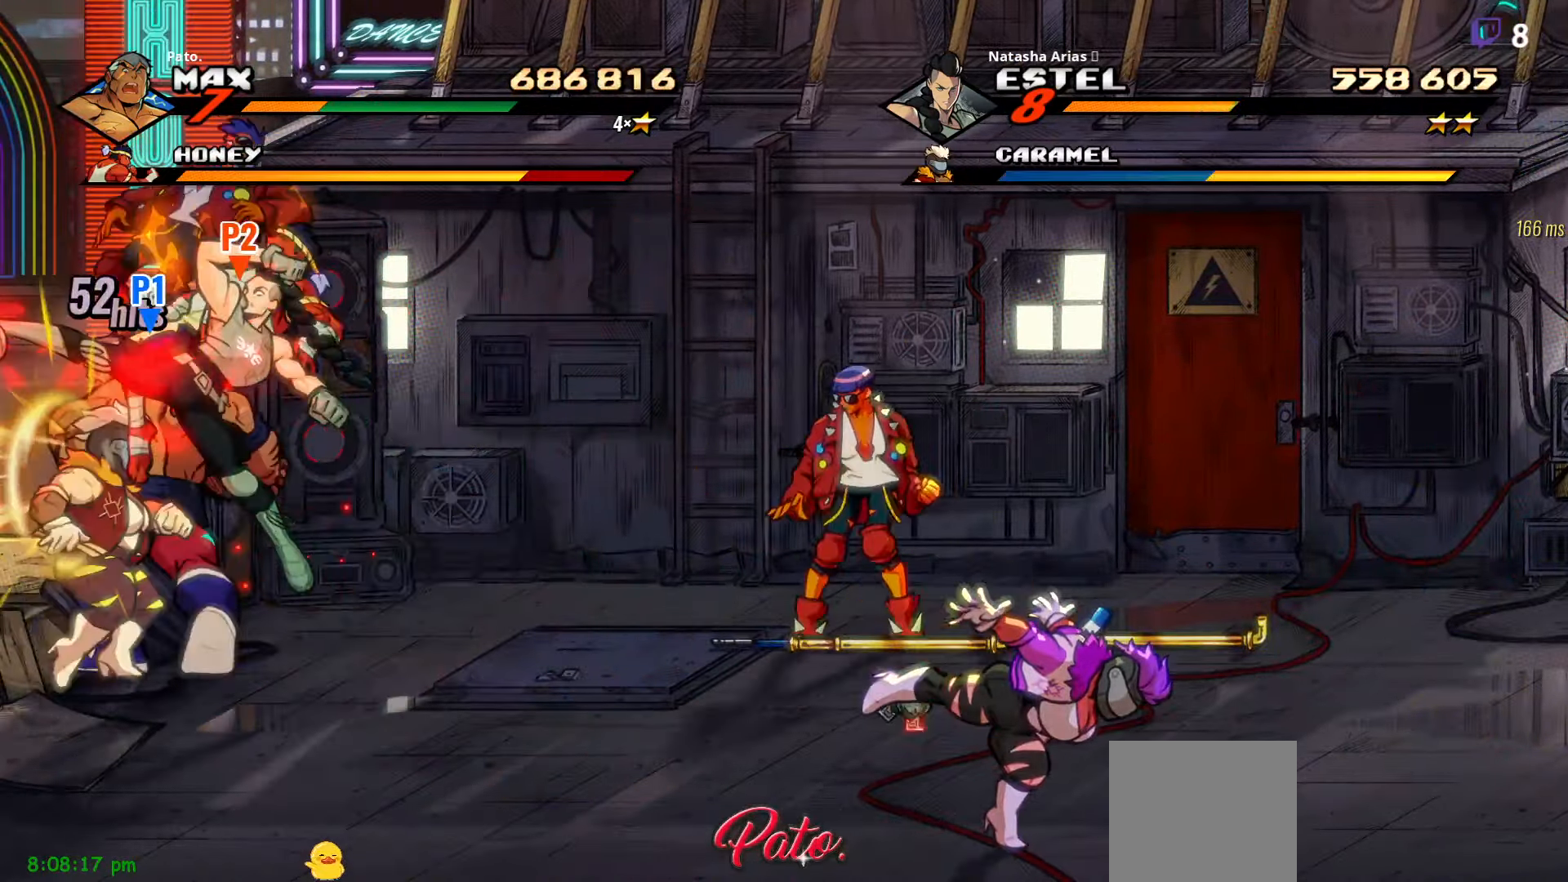
{"dt_ms": 500, "buttons": ["Y"], "right_stick": "center", "events": [[16, "DPAD_RIGHT", "up"], [83, "Y", "up"], [150, "DPAD_LEFT", "down"], [150, "Y", "down"], [233, "Y", "up"], [300, "Y", "down"], [383, "Y", "up"], [400, "DPAD_LEFT", "up"], [450, "Y", "down"]]}
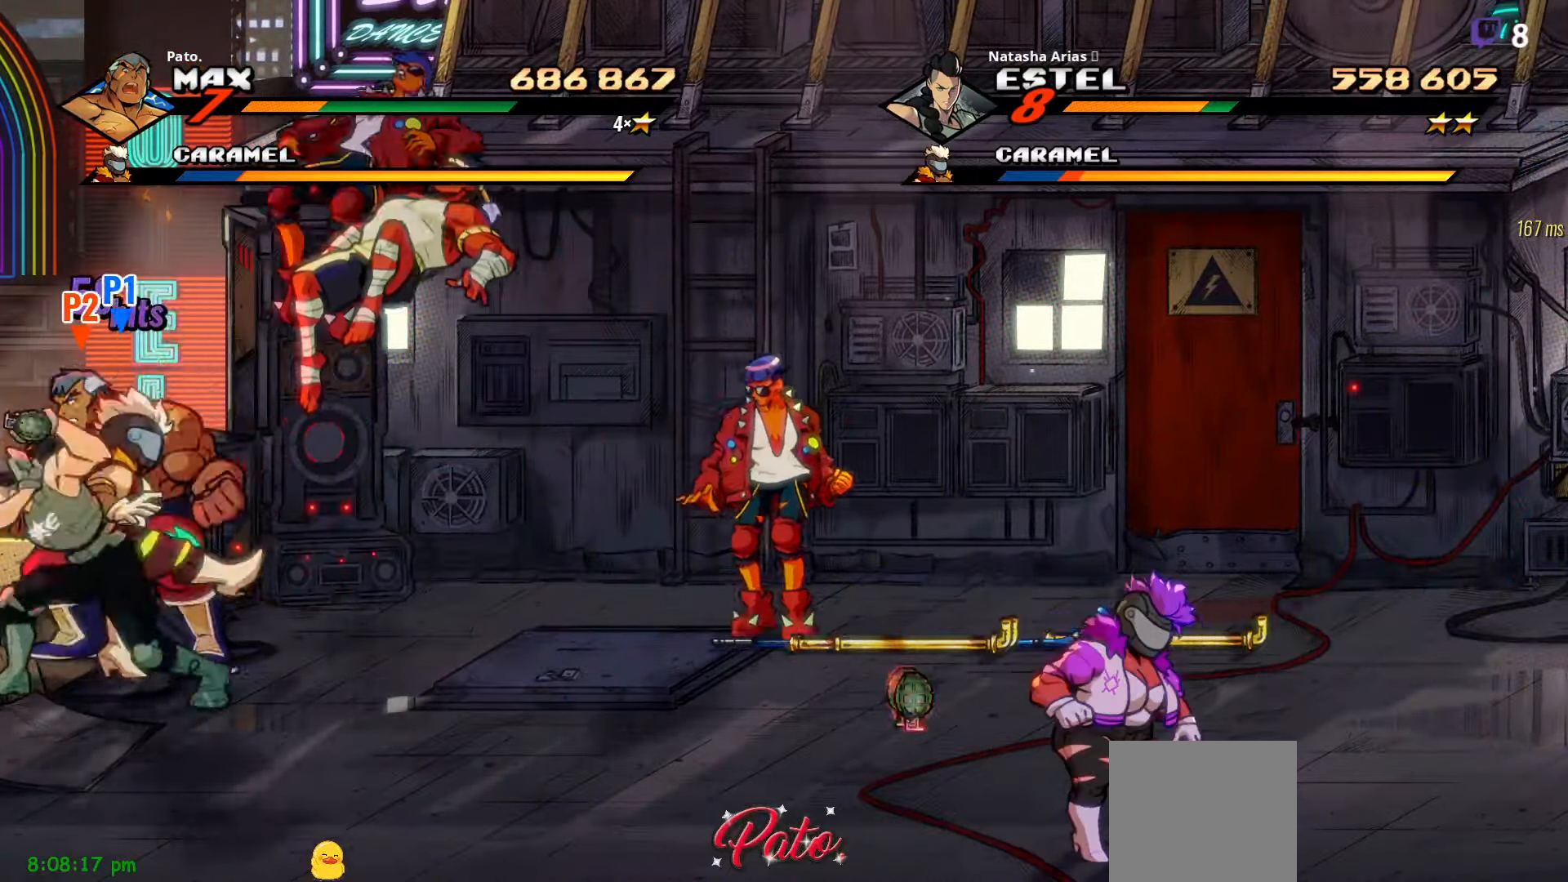
{"dt_ms": 500, "buttons": ["Y", "DPAD_LEFT"], "right_stick": "center", "events": [[16, "Y", "up"], [83, "Y", "down"], [133, "Y", "up"], [216, "DPAD_RIGHT", "down"], [216, "Y", "down"], [300, "Y", "up"], [416, "DPAD_RIGHT", "up"], [466, "Y", "down"], [500, "DPAD_LEFT", "down"]]}
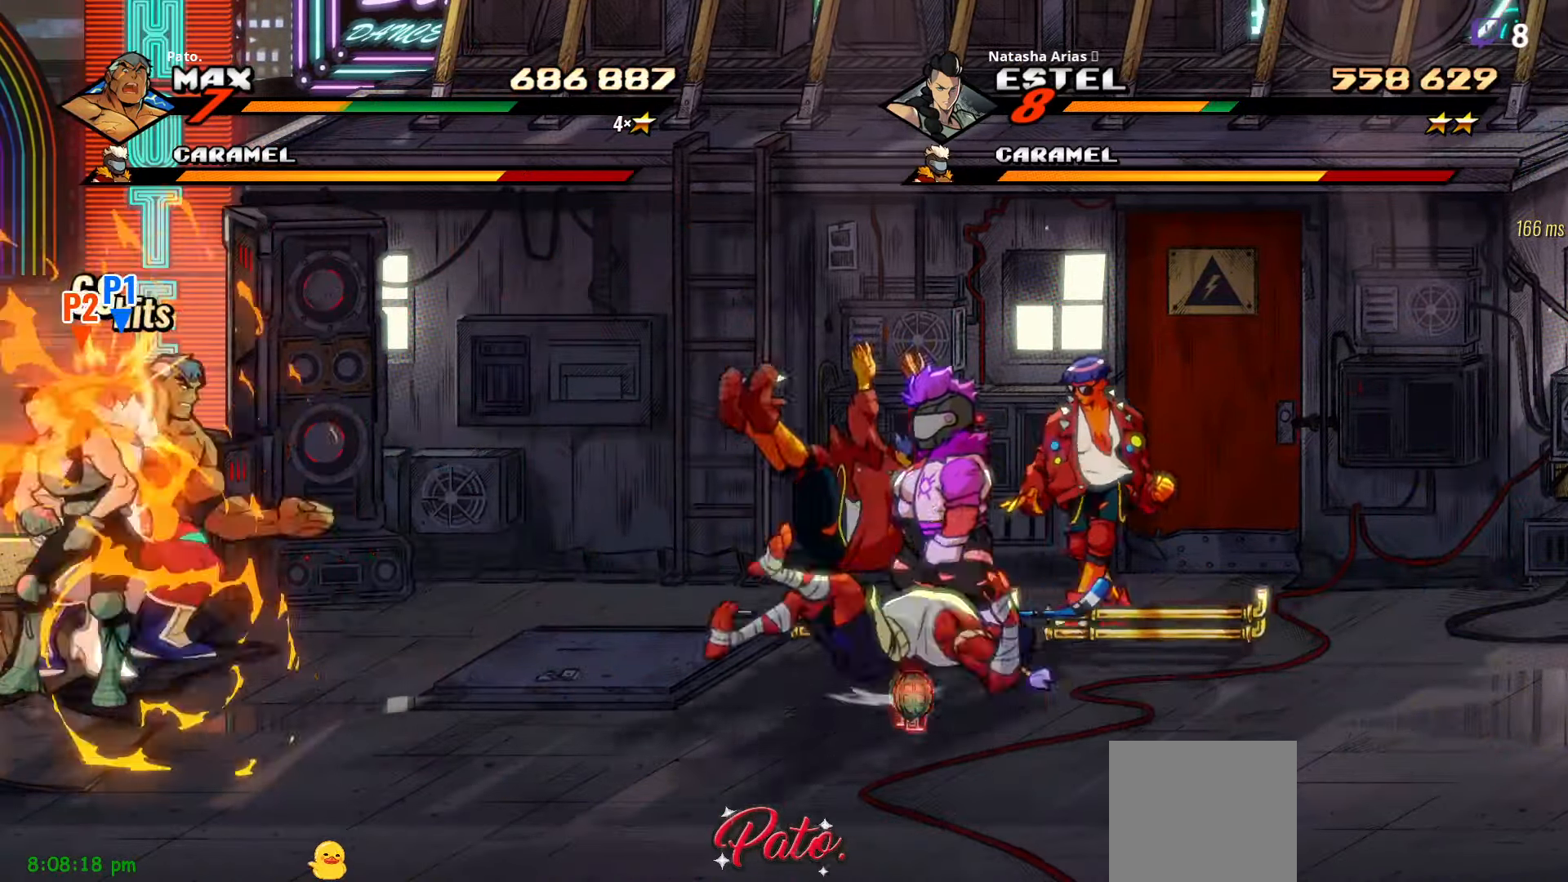
{"dt_ms": 500, "buttons": [], "right_stick": "center", "events": [[16, "Y", "up"], [100, "Y", "down"], [166, "Y", "up"], [250, "Y", "down"], [316, "Y", "up"], [400, "Y", "down"], [450, "Y", "up"], [500, "DPAD_LEFT", "up"]]}
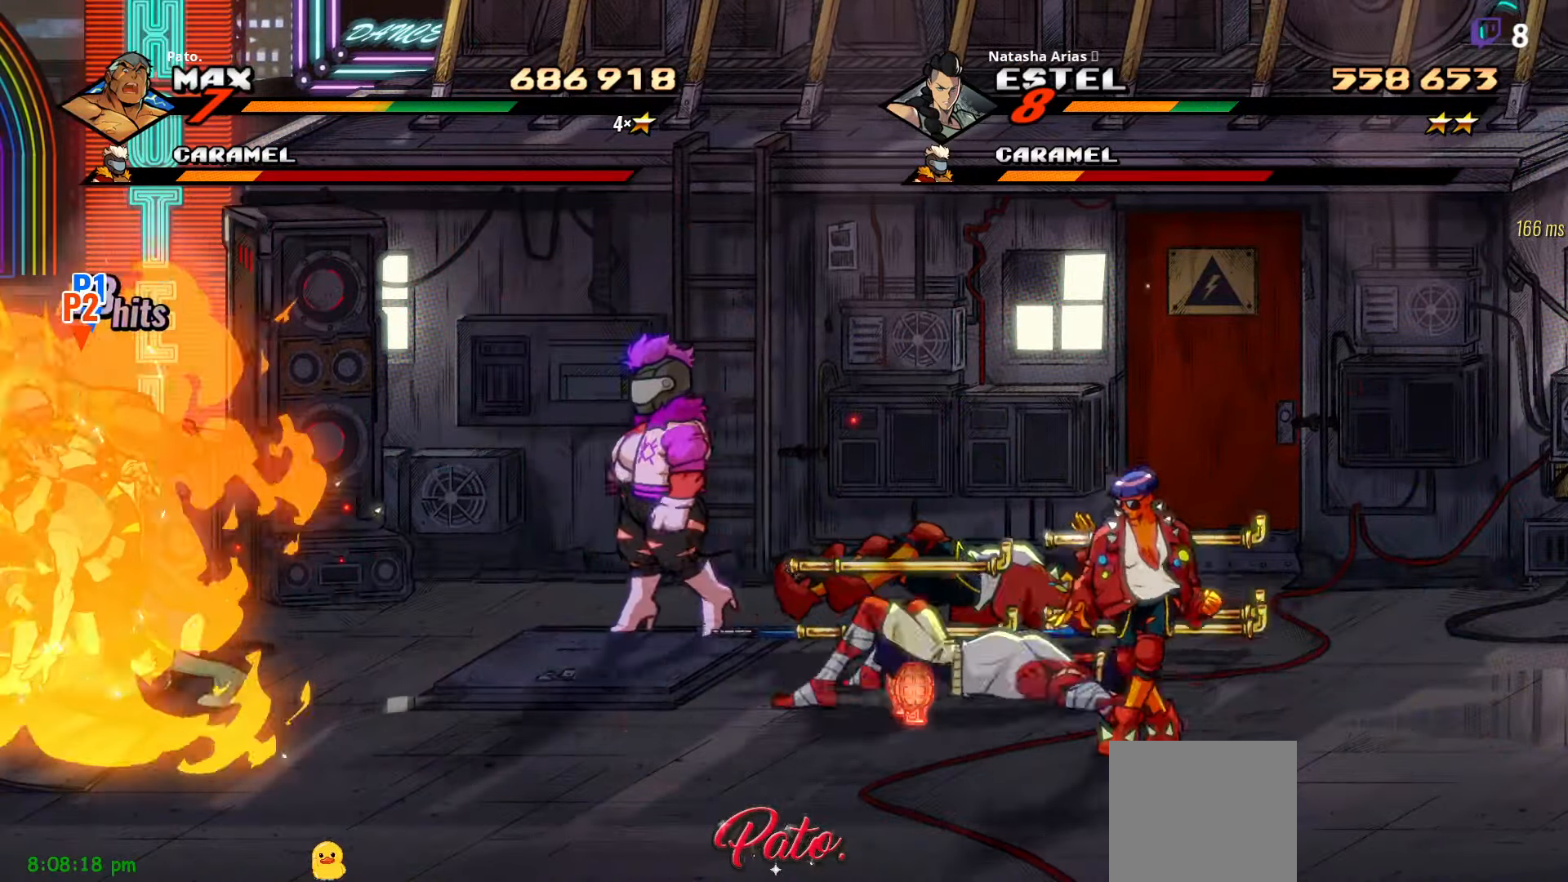
{"dt_ms": 500, "buttons": [], "right_stick": "center", "events": [[50, "Y", "down"], [116, "Y", "up"], [233, "Y", "down"], [266, "Y", "up"], [366, "Y", "down"], [466, "Y", "up"]]}
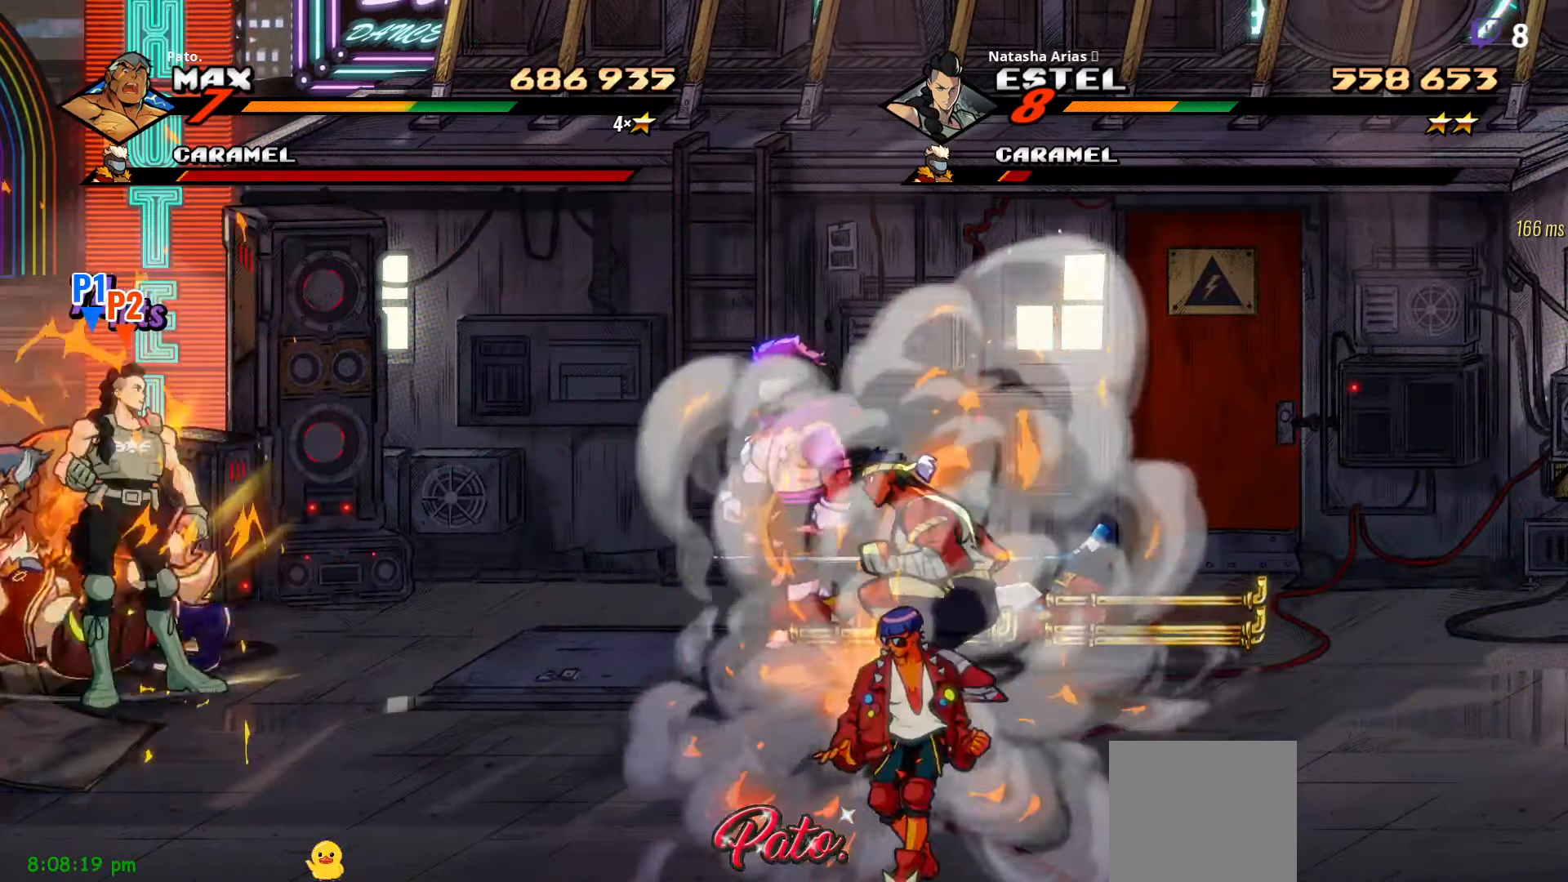
{"dt_ms": 500, "buttons": ["DPAD_RIGHT"], "right_stick": "center", "events": [[133, "DPAD_RIGHT", "down"], [150, "Y", "down"], [216, "Y", "up"], [316, "Y", "down"], [383, "Y", "up"], [450, "Y", "down"], [500, "Y", "up"]]}
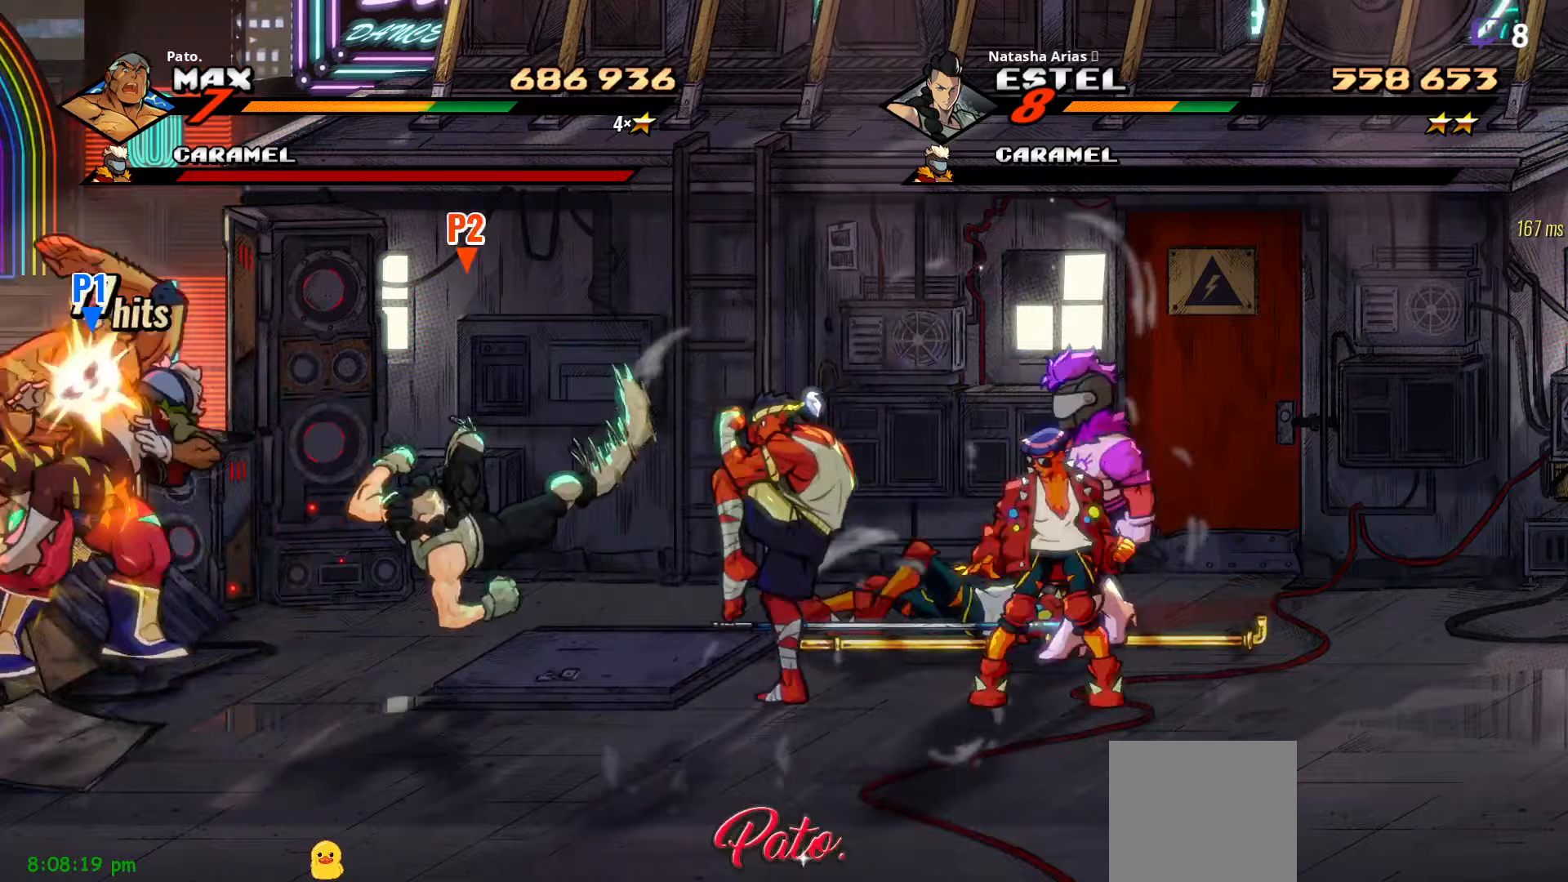
{"dt_ms": 500, "buttons": [], "right_stick": "center", "events": [[100, "Y", "down"], [167, "Y", "up"], [250, "Y", "down"], [283, "Y", "up"], [317, "DPAD_RIGHT", "up"], [367, "Y", "down"], [467, "Y", "up"]]}
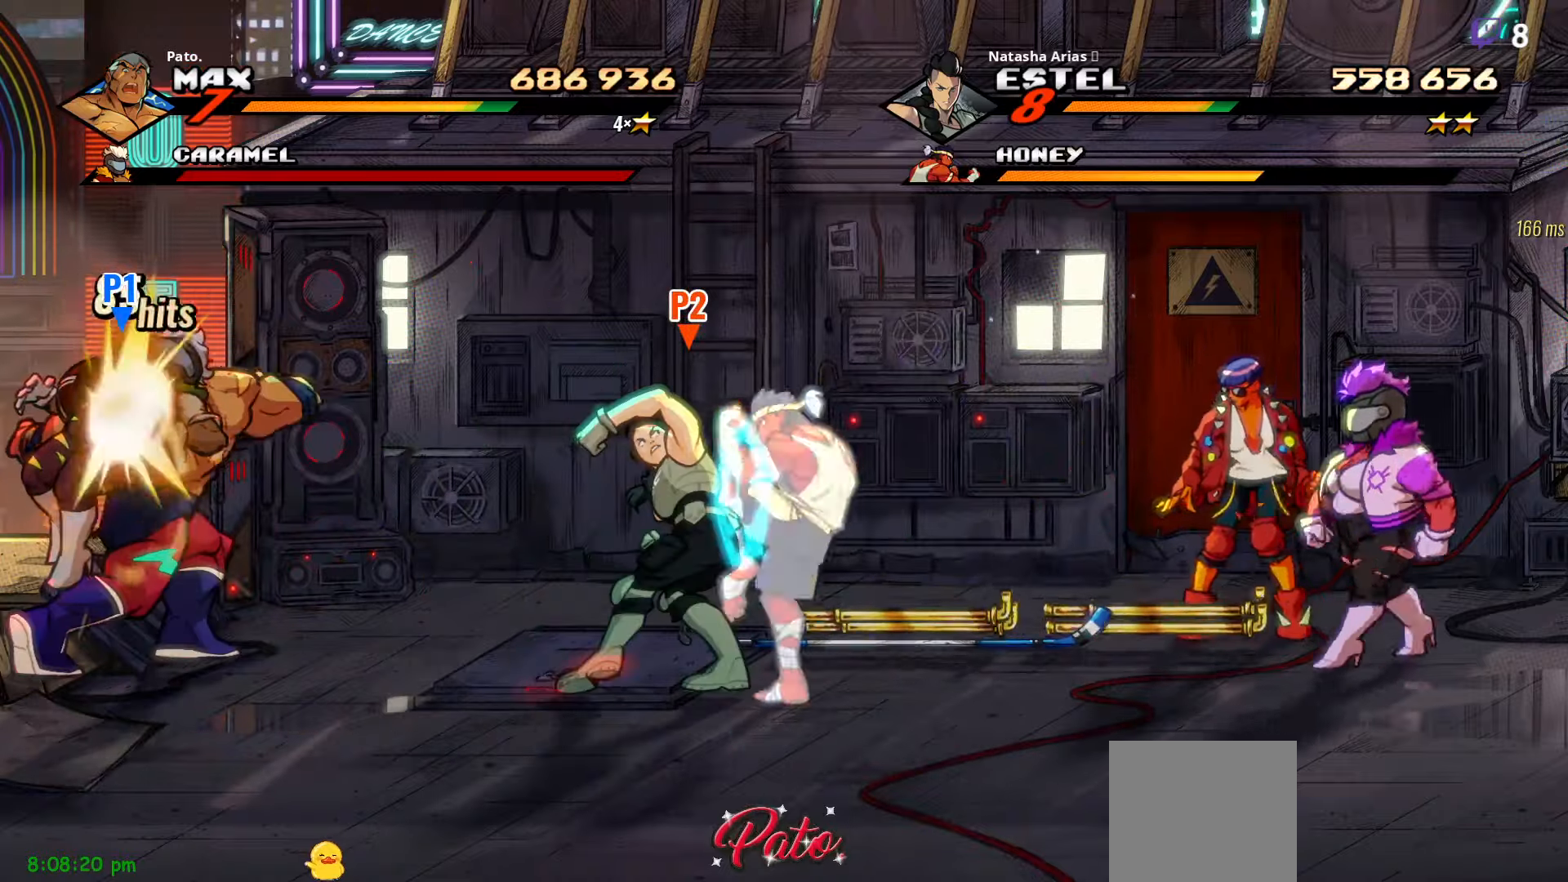
{"dt_ms": 500, "buttons": ["DPAD_RIGHT"], "right_stick": "center", "events": [[50, "DPAD_RIGHT", "down"], [50, "Y", "down"], [133, "Y", "up"]]}
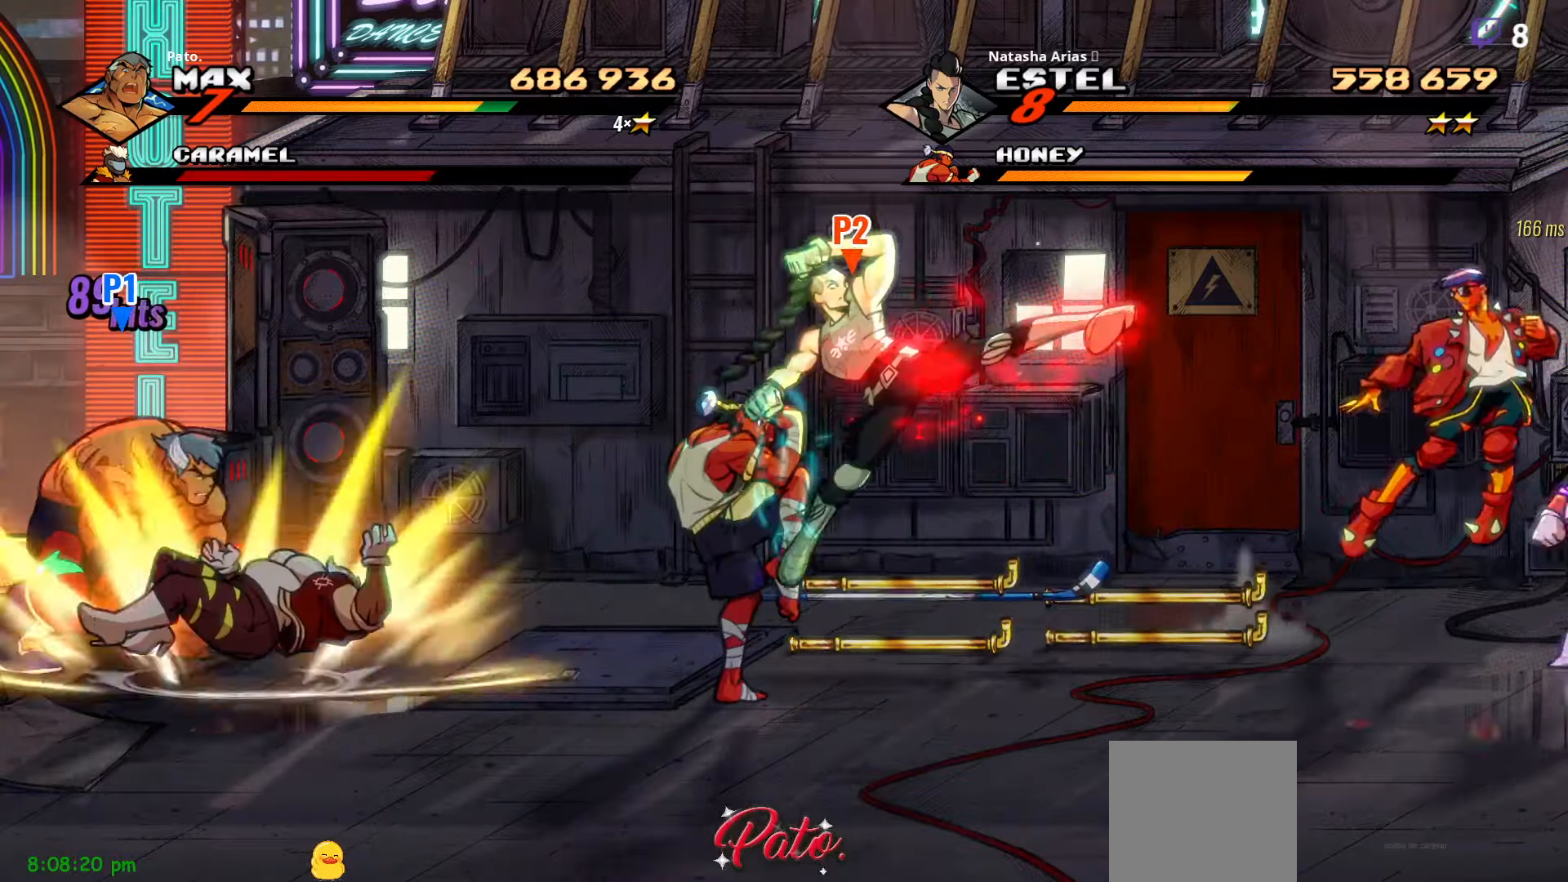
{"dt_ms": 500, "buttons": ["Y", "DPAD_RIGHT"], "right_stick": "center", "events": [[133, "A", "down"], [217, "A", "up"], [250, "L1", "down"], [383, "L1", "up"], [483, "Y", "down"]]}
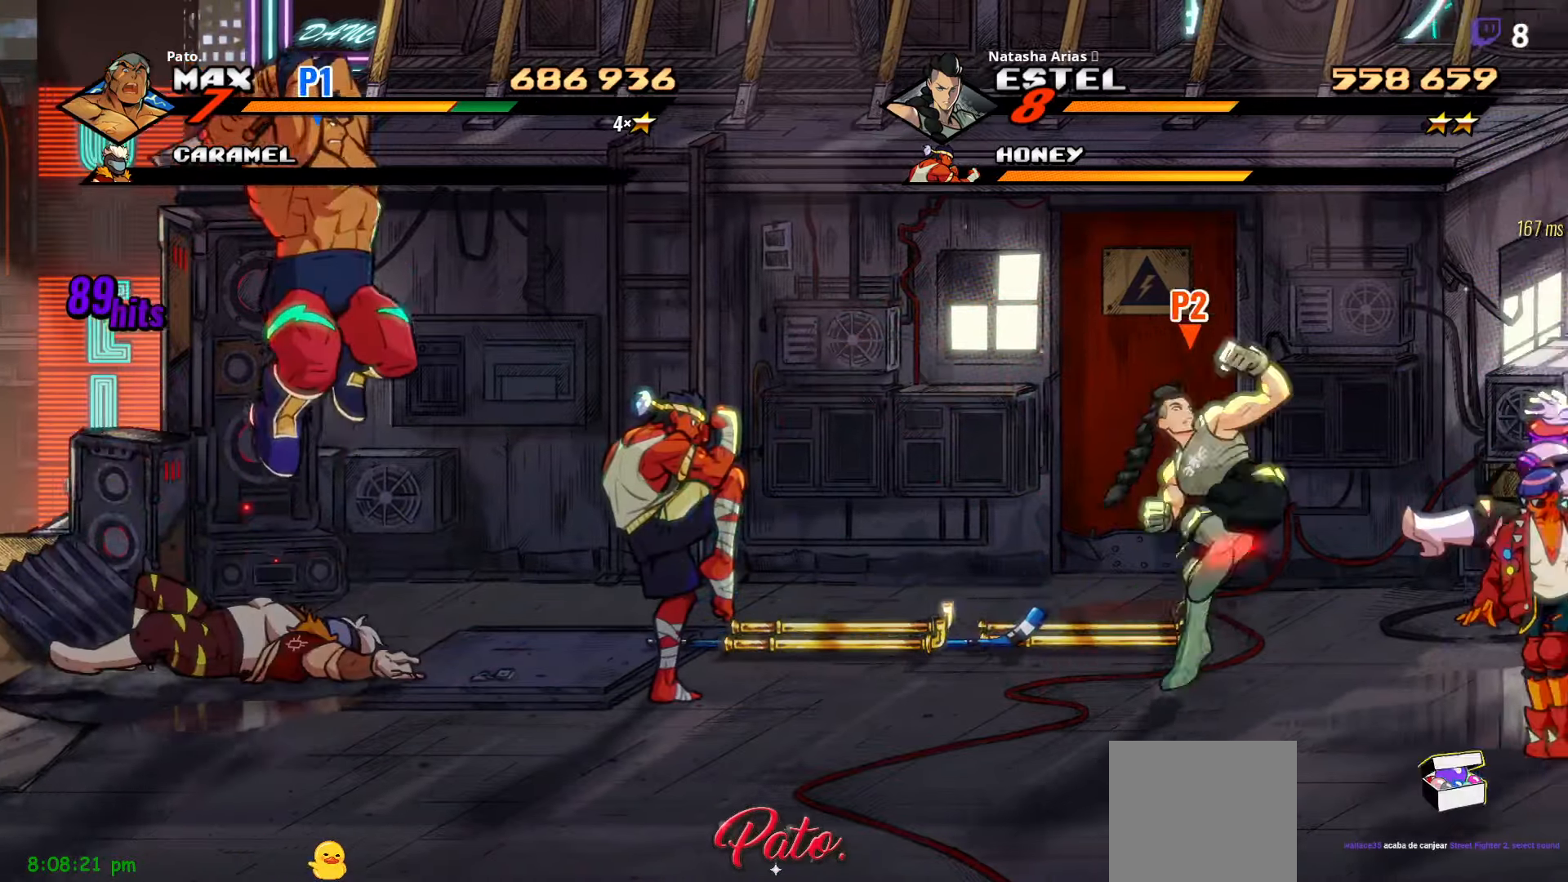
{"dt_ms": 500, "buttons": ["DPAD_RIGHT"], "right_stick": "center", "events": [[83, "Y", "up"]]}
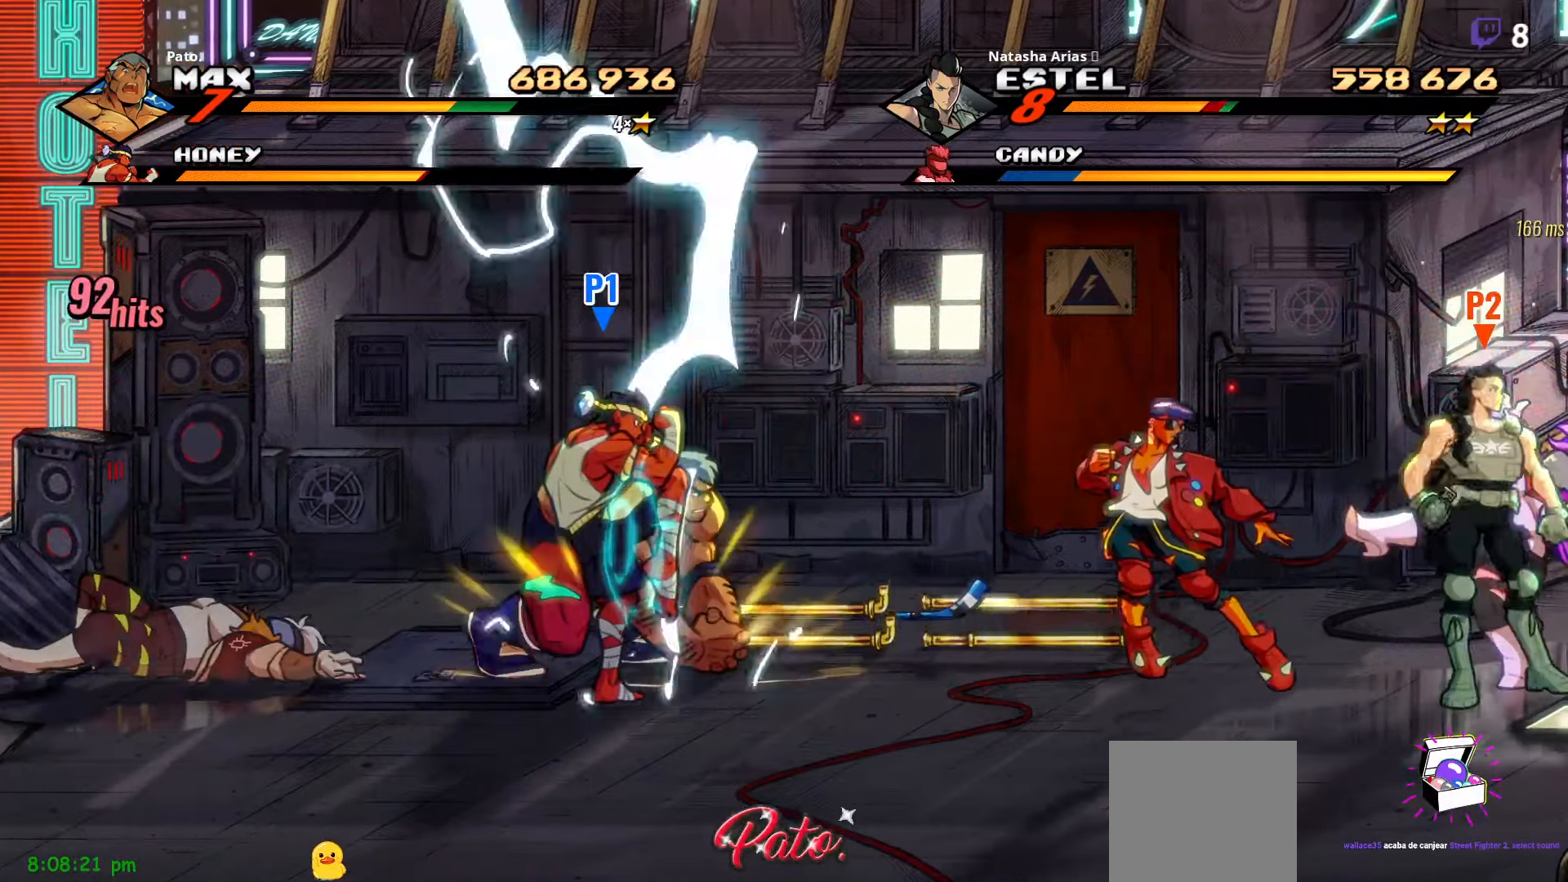
{"dt_ms": 500, "buttons": ["DPAD_DOWN"], "right_stick": "center", "events": [[83, "DPAD_DOWN", "down"], [417, "Y", "down"], [467, "Y", "up"], [500, "DPAD_RIGHT", "up"]]}
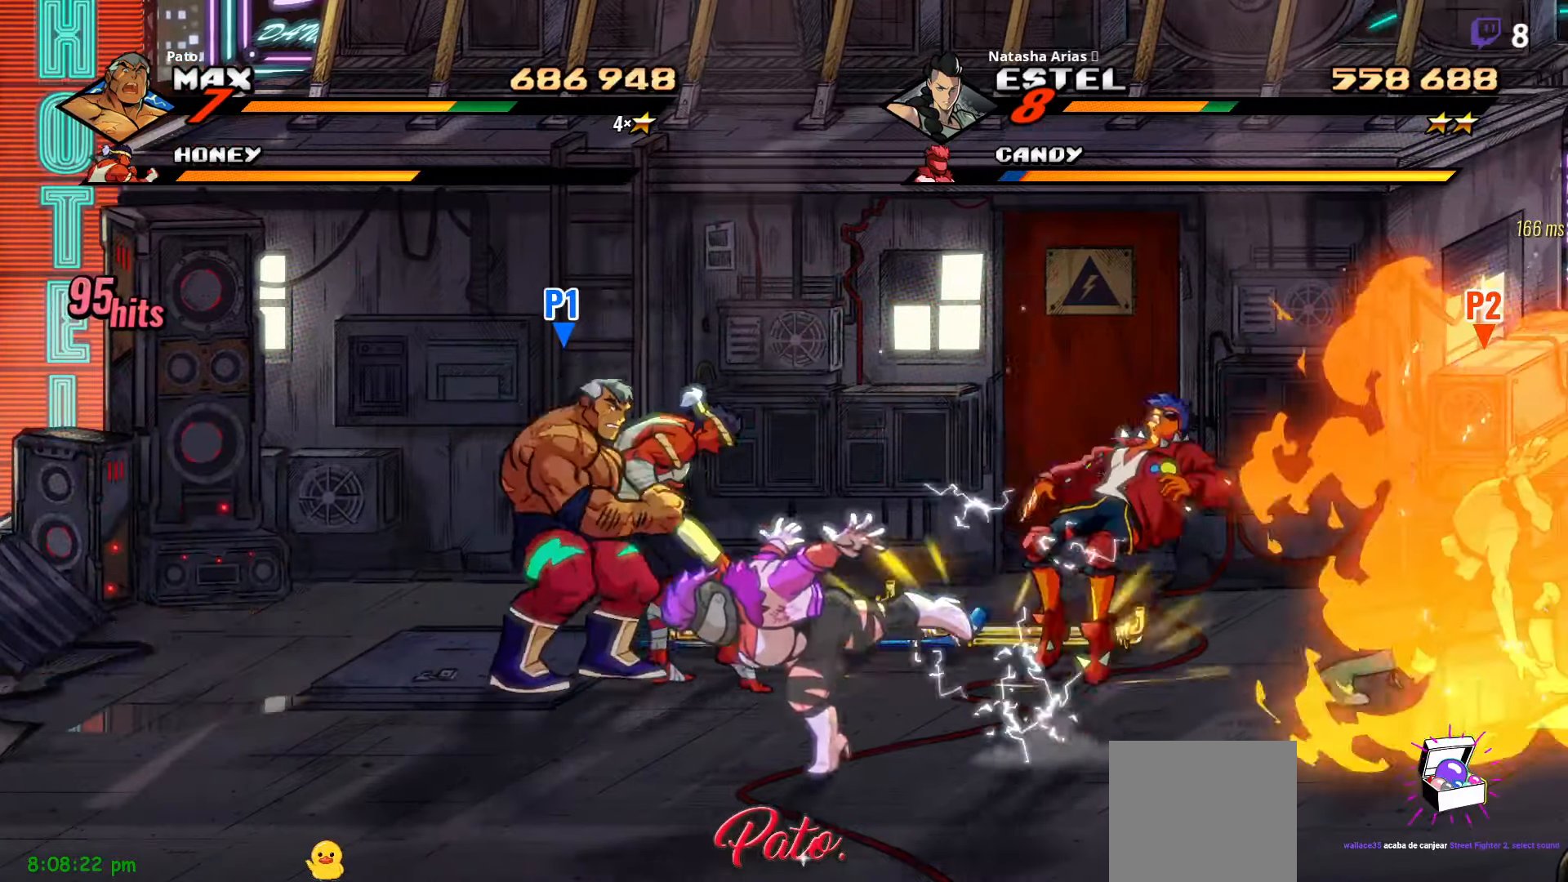
{"dt_ms": 500, "buttons": ["Y", "DPAD_RIGHT"], "right_stick": "center", "events": [[33, "DPAD_DOWN", "up"], [33, "Y", "down"], [117, "Y", "up"], [350, "DPAD_RIGHT", "down"], [483, "Y", "down"]]}
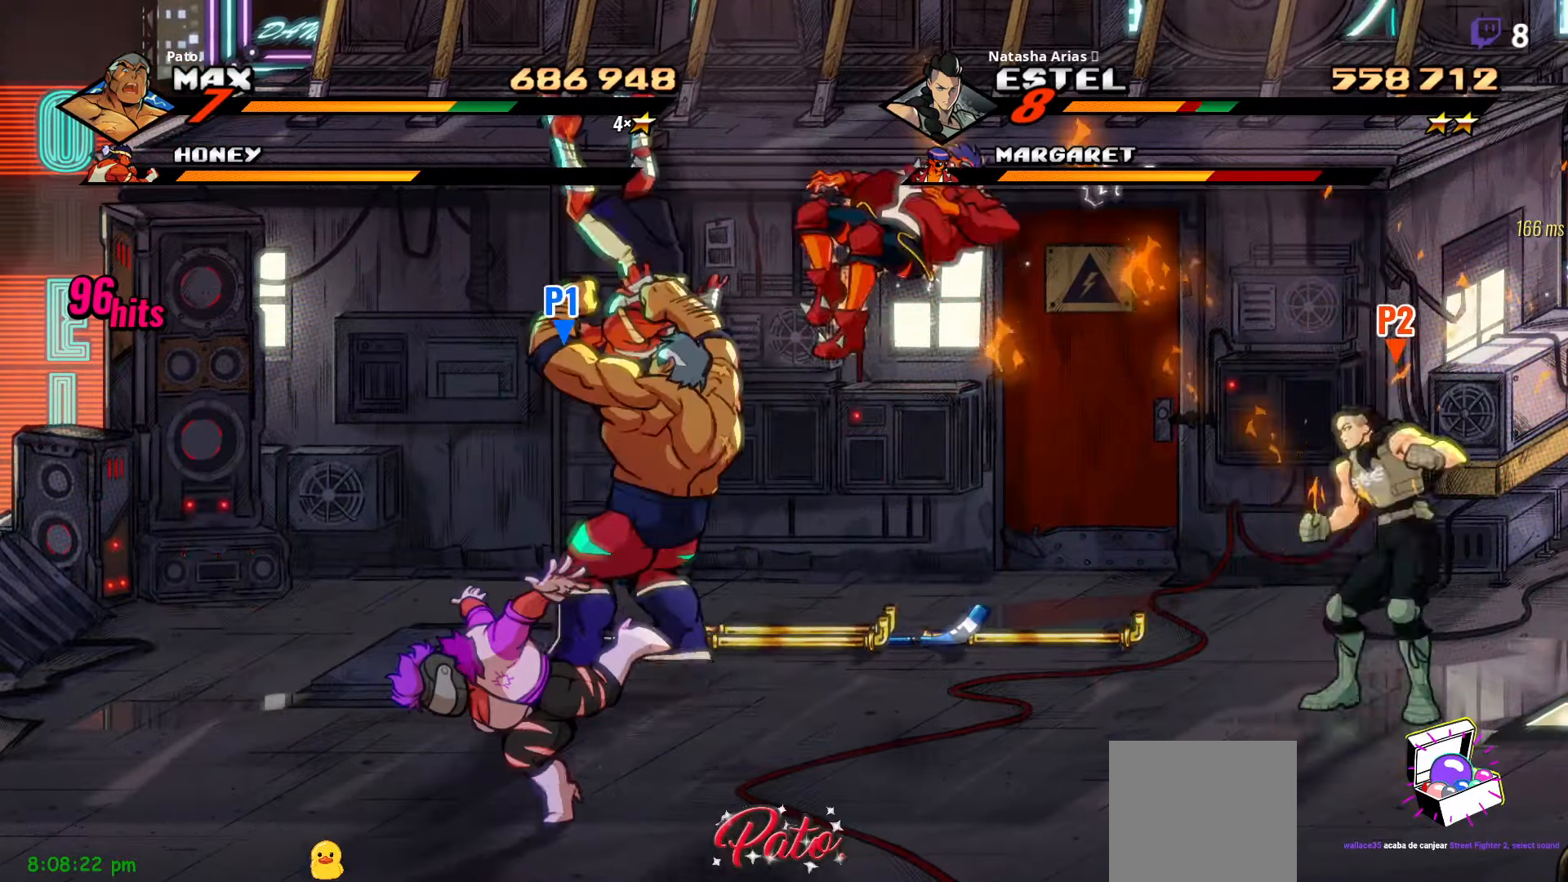
{"dt_ms": 500, "buttons": ["Y"], "right_stick": "center", "events": [[250, "DPAD_RIGHT", "up"]]}
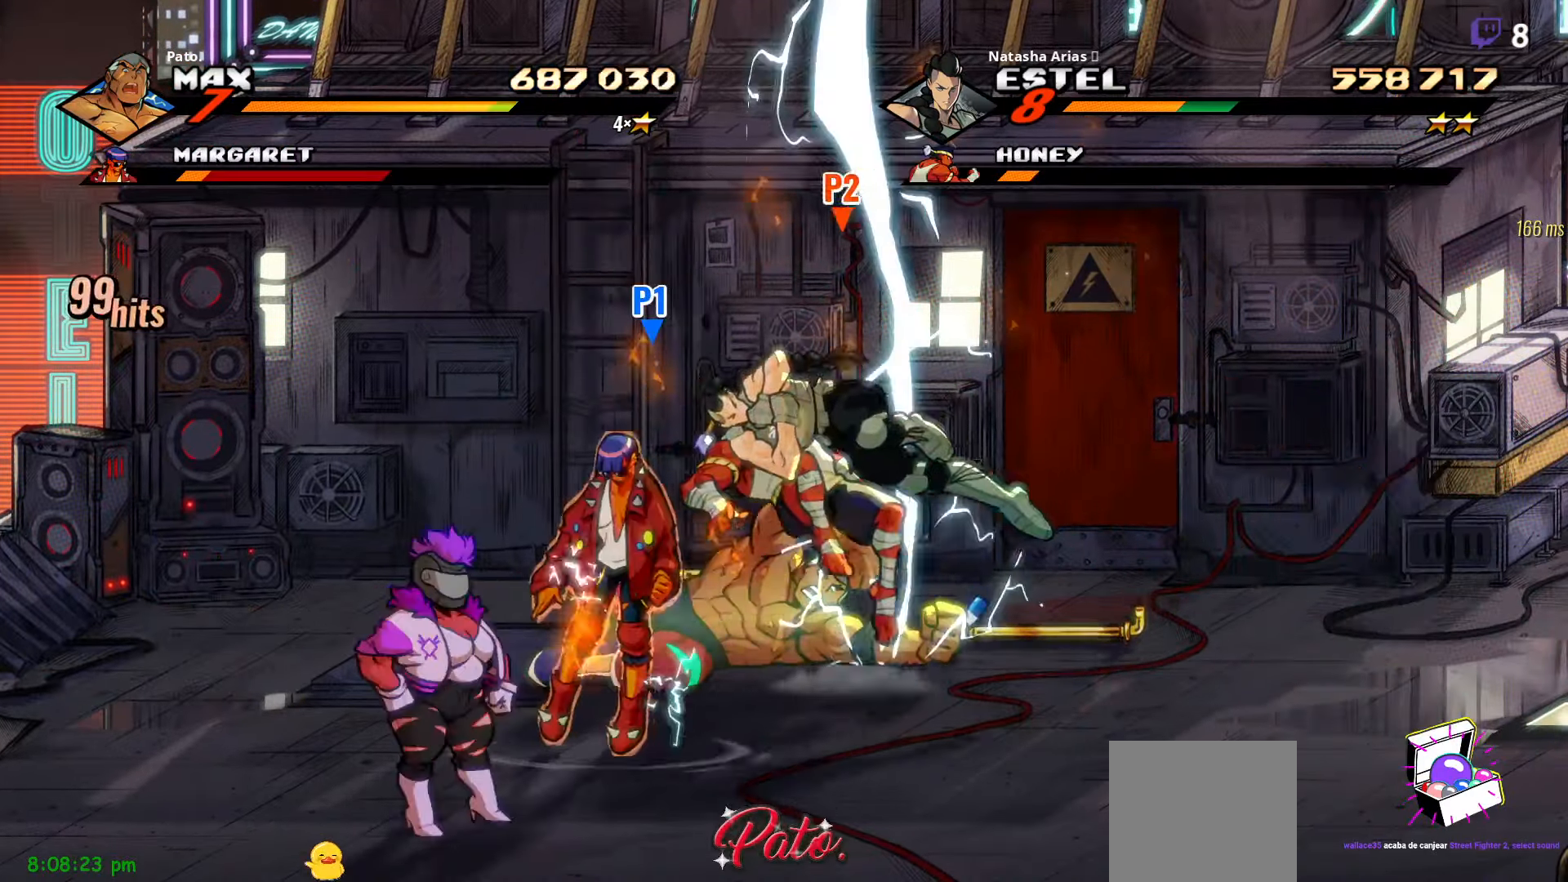
{"dt_ms": 500, "buttons": ["Y", "DPAD_DOWN", "DPAD_LEFT"], "right_stick": "center", "events": [[400, "DPAD_DOWN", "down"], [417, "DPAD_LEFT", "down"]]}
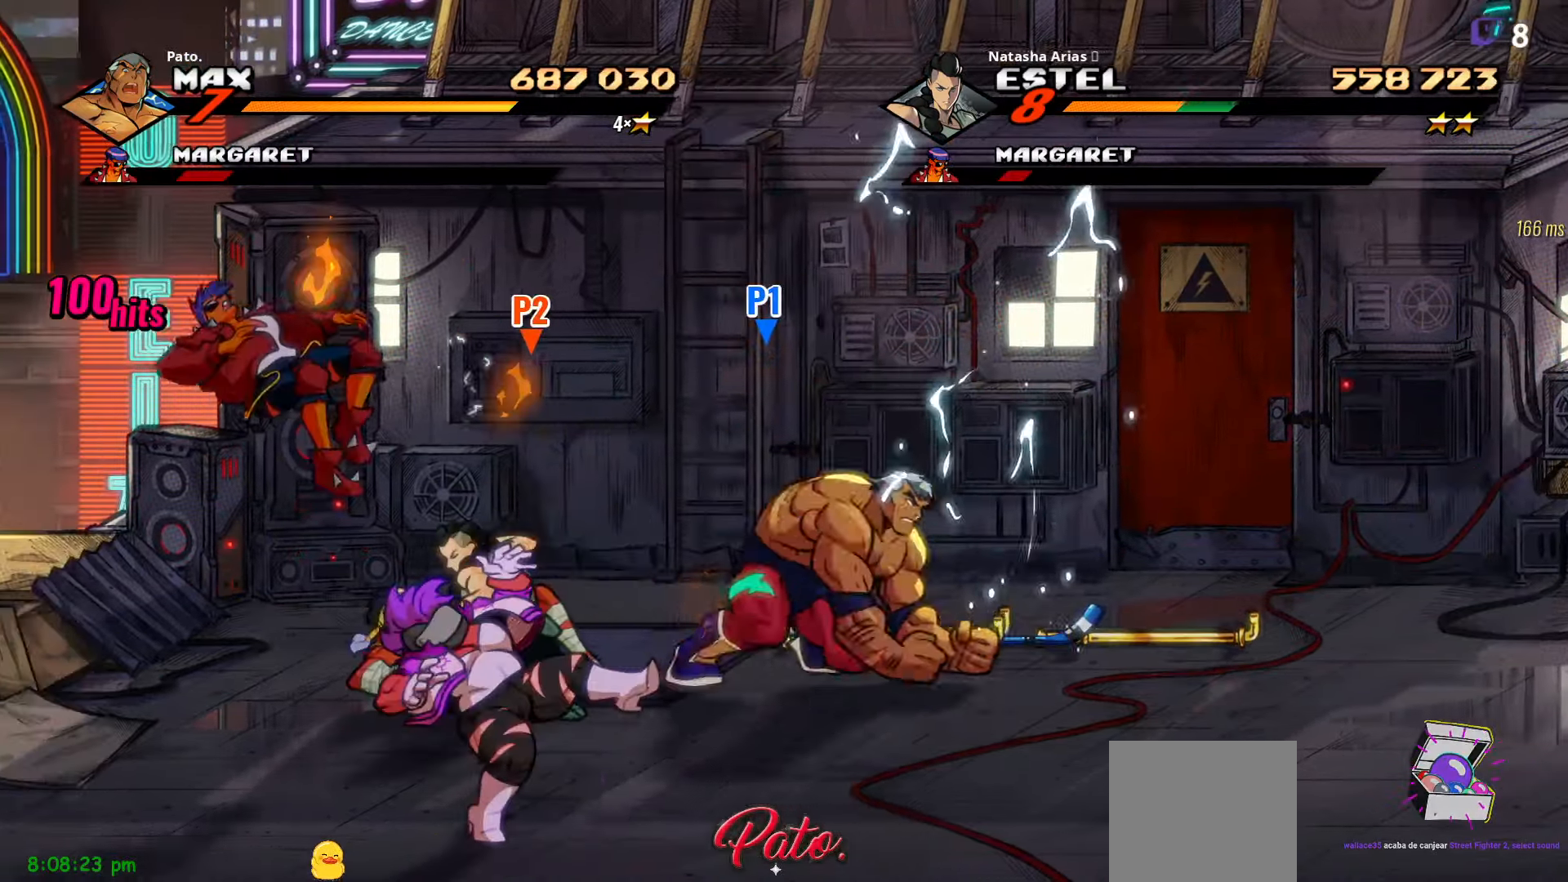
{"dt_ms": 500, "buttons": ["L1"], "right_stick": "center", "events": [[167, "DPAD_LEFT", "up"], [233, "Y", "up"], [417, "L1", "down"], [500, "DPAD_DOWN", "up"]]}
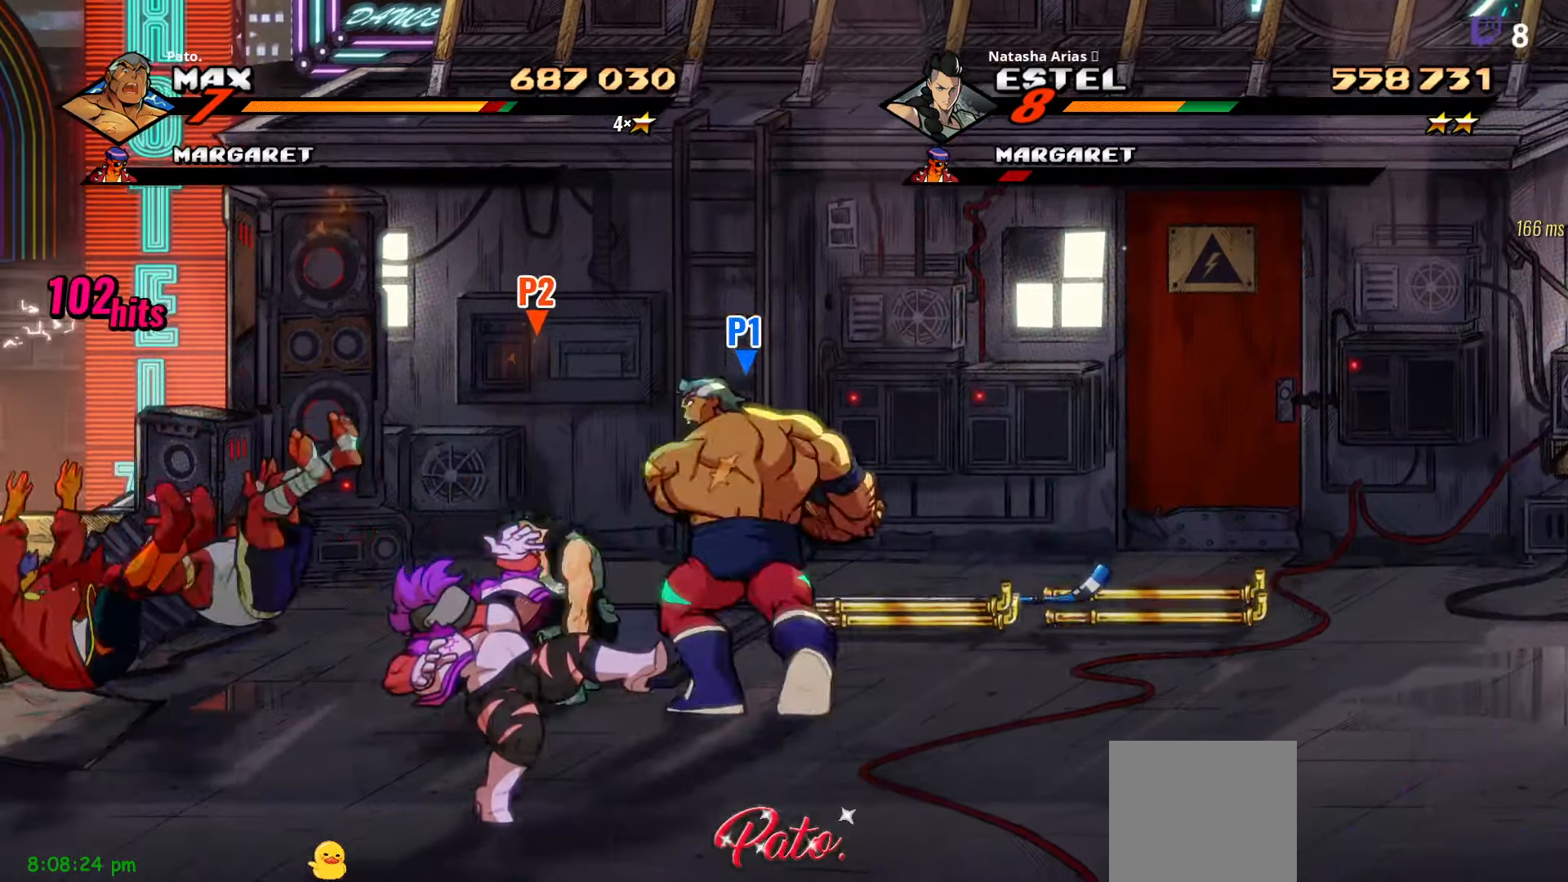
{"dt_ms": 500, "buttons": ["DPAD_UP", "DPAD_RIGHT"], "right_stick": "center", "events": [[33, "L1", "up"], [133, "DPAD_RIGHT", "down"], [300, "DPAD_UP", "down"], [317, "Y", "down"], [433, "Y", "up"]]}